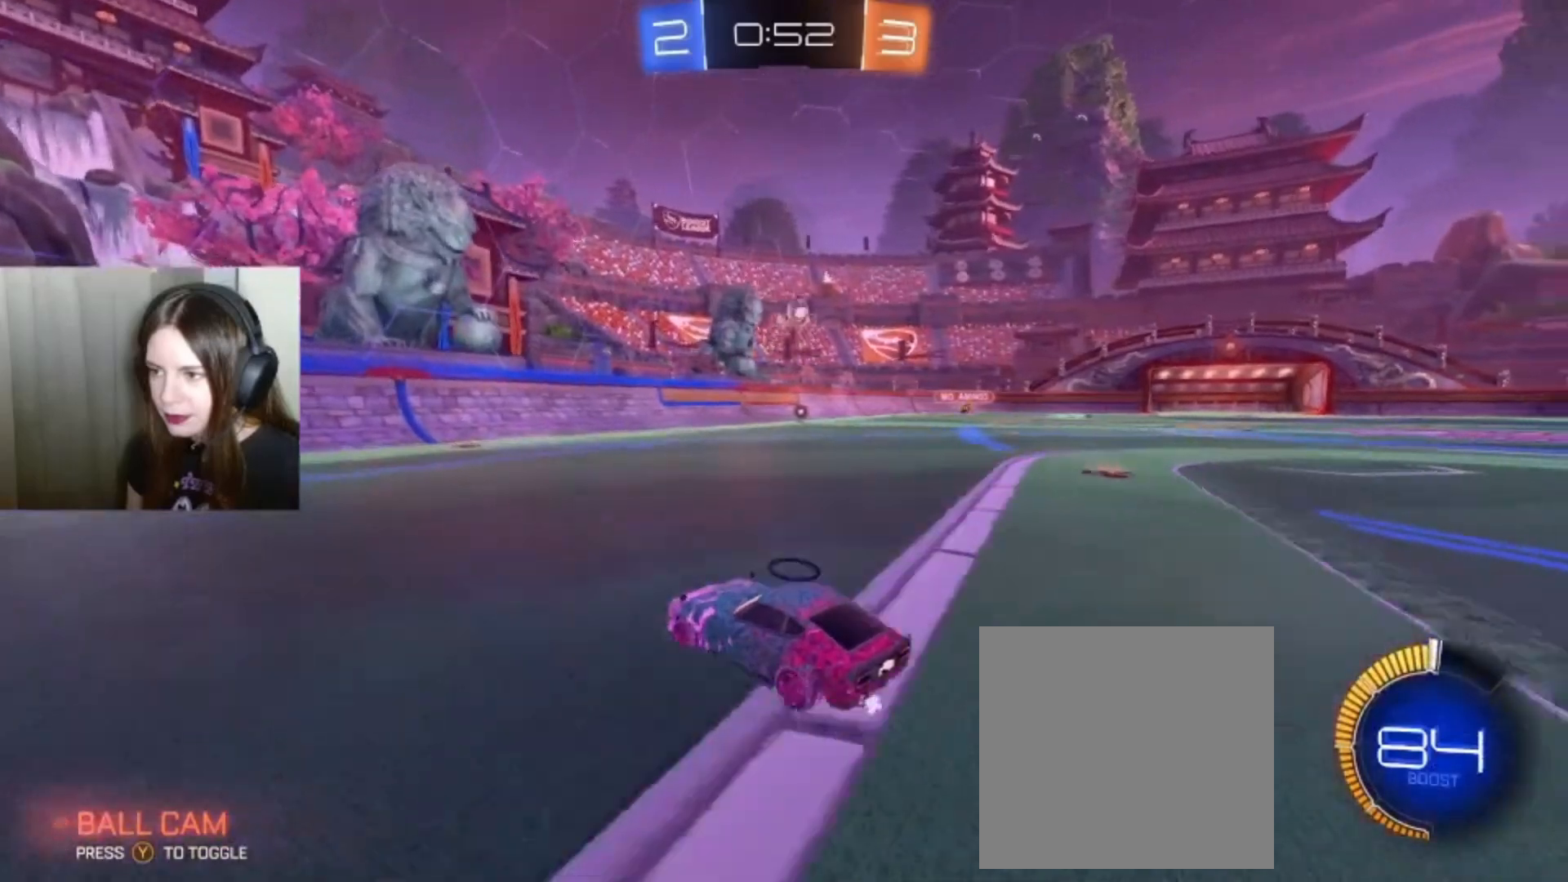
Gameplay with a controller (Xbox layout); each line is a JSON object with the inputs held at the frame after it. "events" lists button and stick changes between this image and that frame as [ms after this image, input, new state], when the widget could be followed in between.
{"buttons": [], "left_stick": "right", "right_stick": "center", "events": [[100, "left_stick", "right"]]}
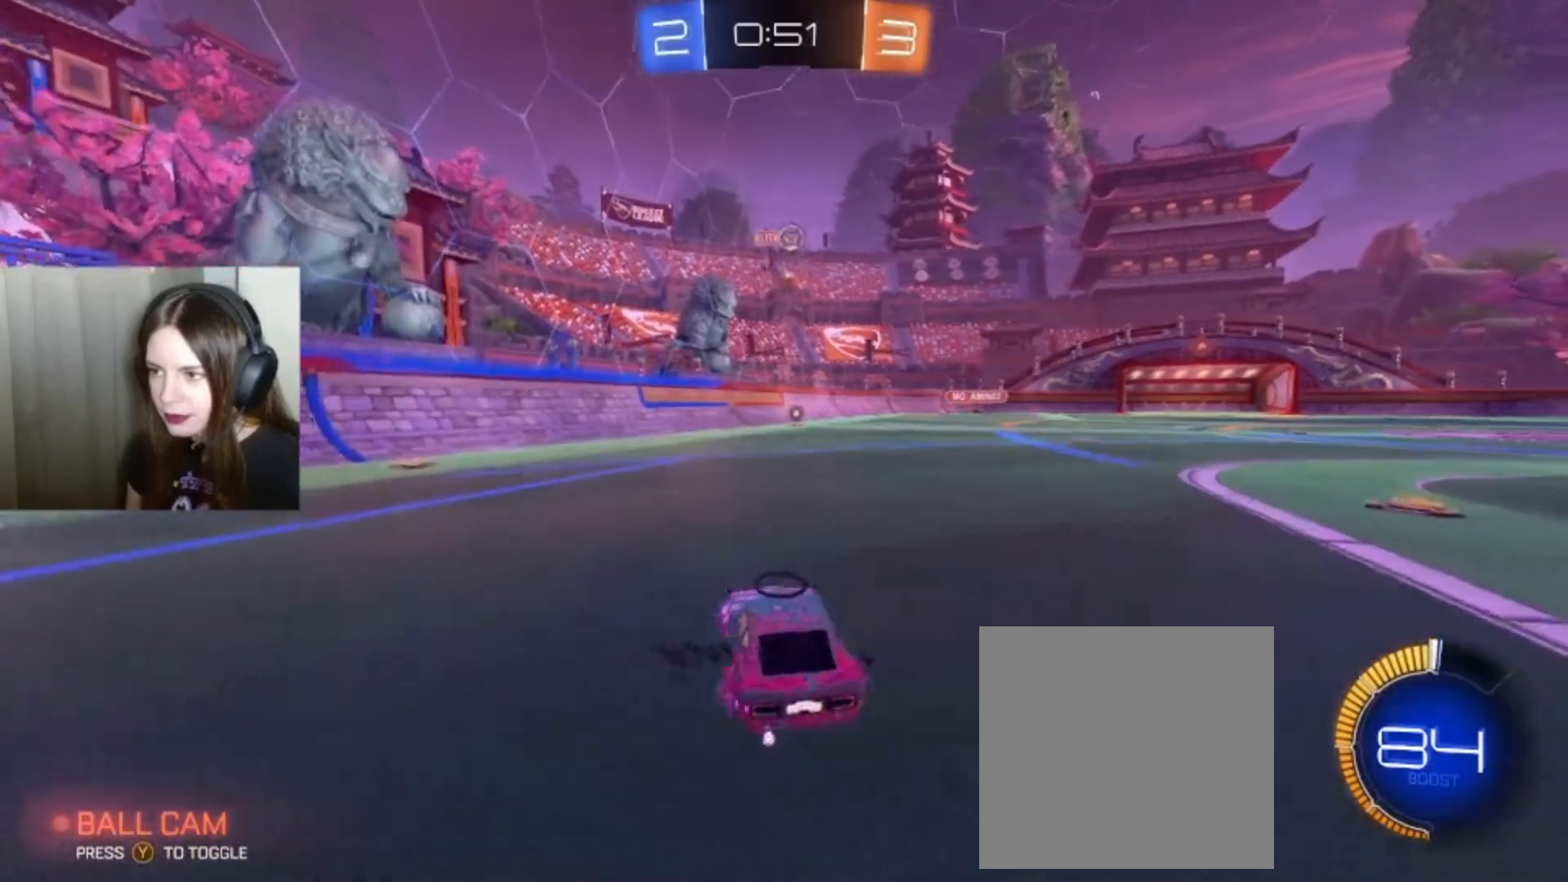
{"buttons": ["R2"], "left_stick": "left", "right_stick": "center", "events": [[400, "left_stick", "center"], [500, "R2", "down"], [500, "left_stick", "left"]]}
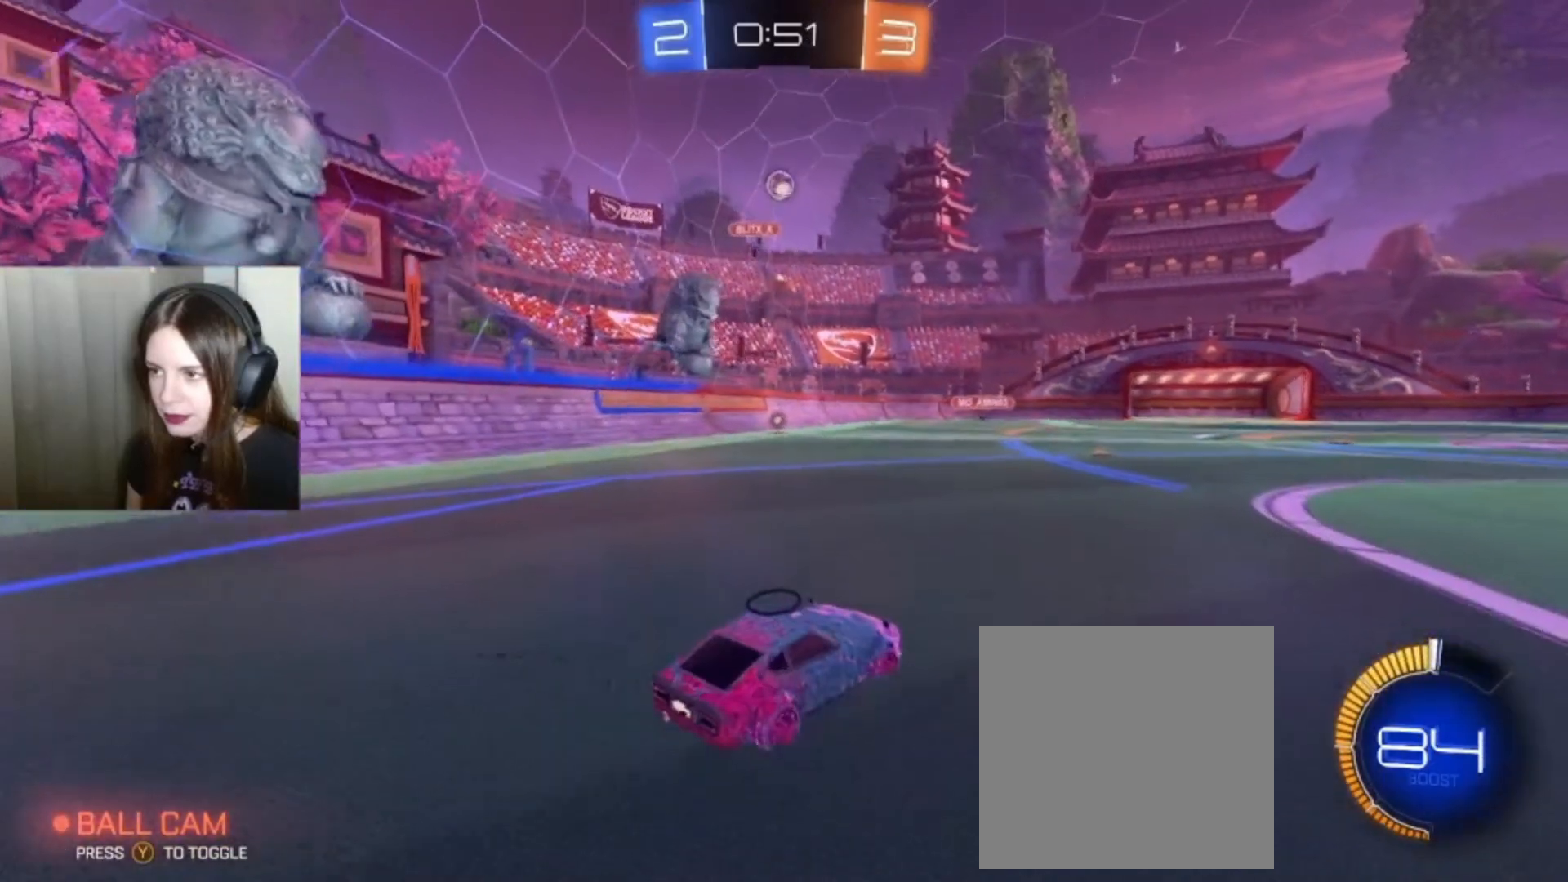
{"buttons": ["R2"], "left_stick": "left", "right_stick": "center", "events": [[200, "left_stick", "center"], [367, "left_stick", "left"]]}
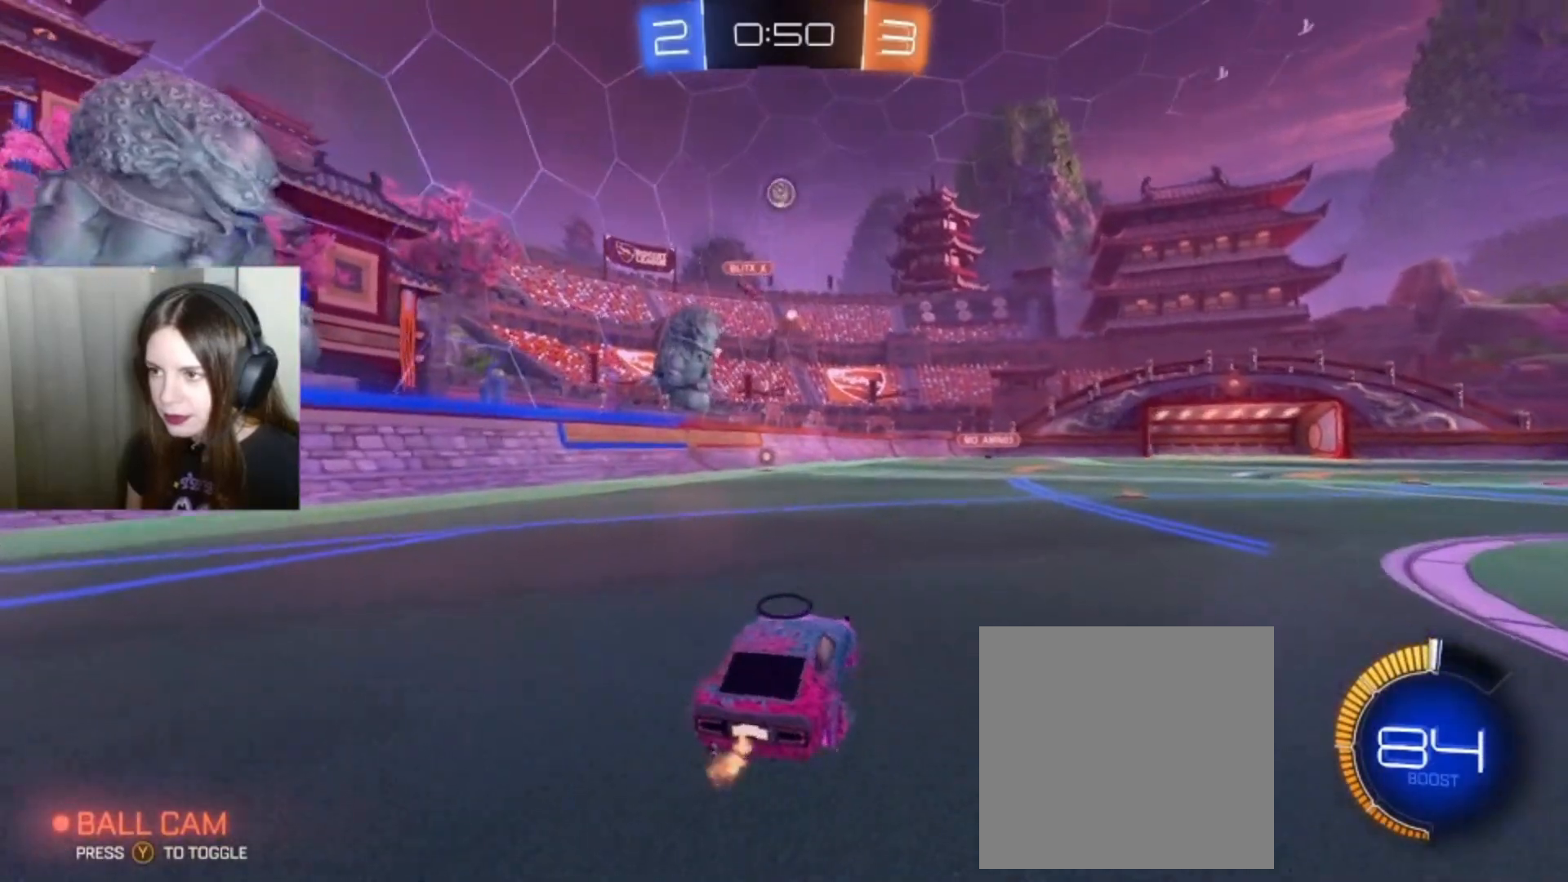
{"buttons": ["R2"], "left_stick": "center", "right_stick": "center", "events": [[33, "left_stick", "center"], [133, "R2", "up"], [300, "R2", "down"]]}
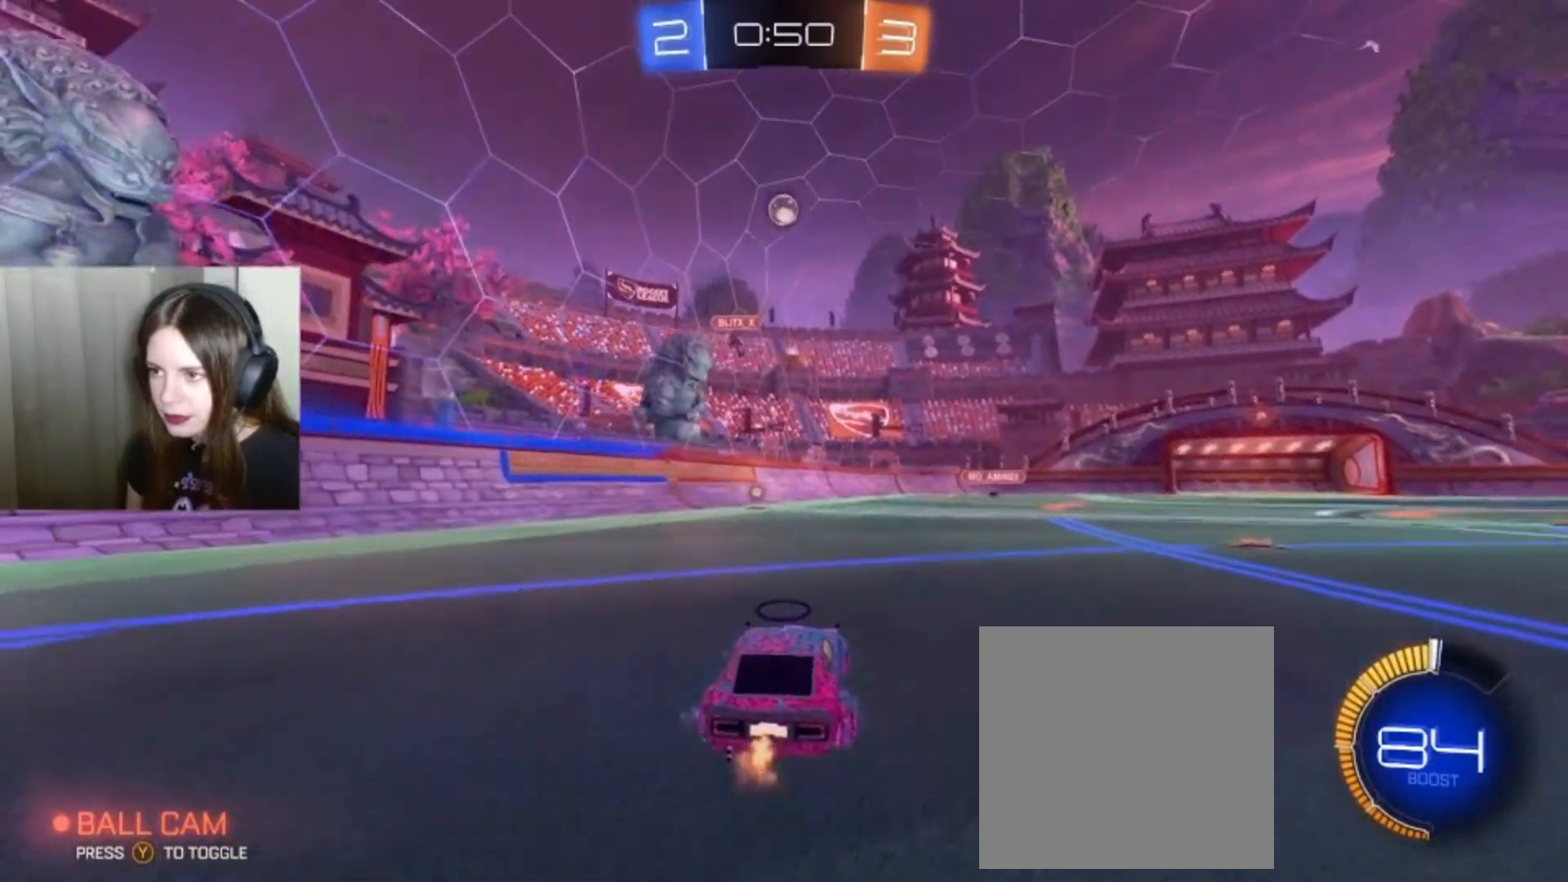
{"buttons": ["A", "B", "R2"], "left_stick": "down", "right_stick": "center", "events": [[67, "B", "down"], [367, "left_stick", "down"], [400, "A", "down"]]}
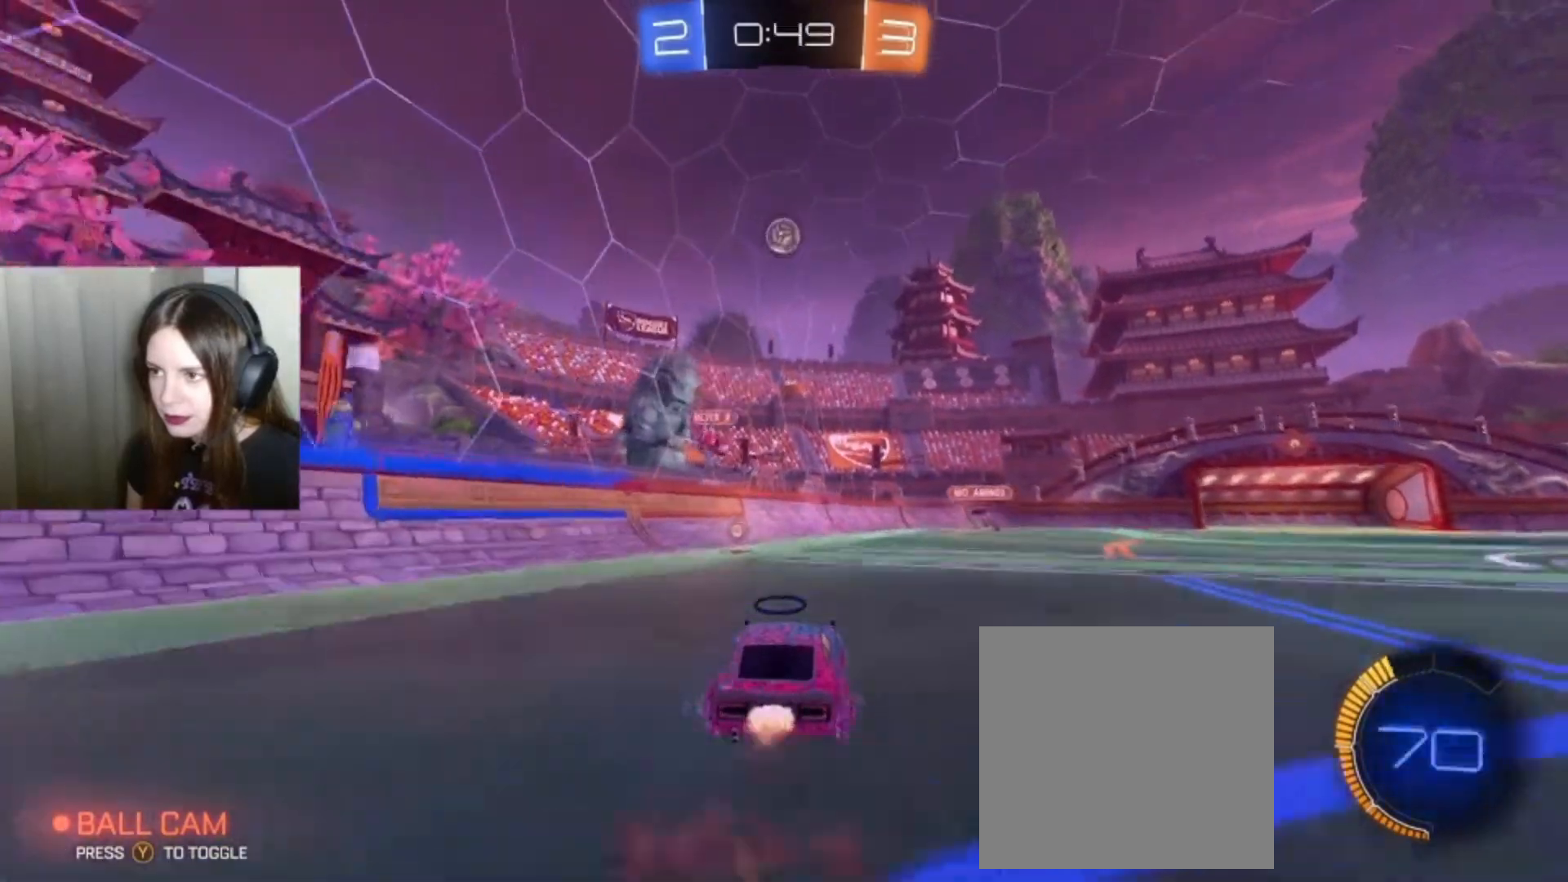
{"buttons": ["A", "B", "R2"], "left_stick": "center", "right_stick": "center", "events": [[167, "left_stick", "center"], [300, "left_stick", "left"], [400, "left_stick", "center"]]}
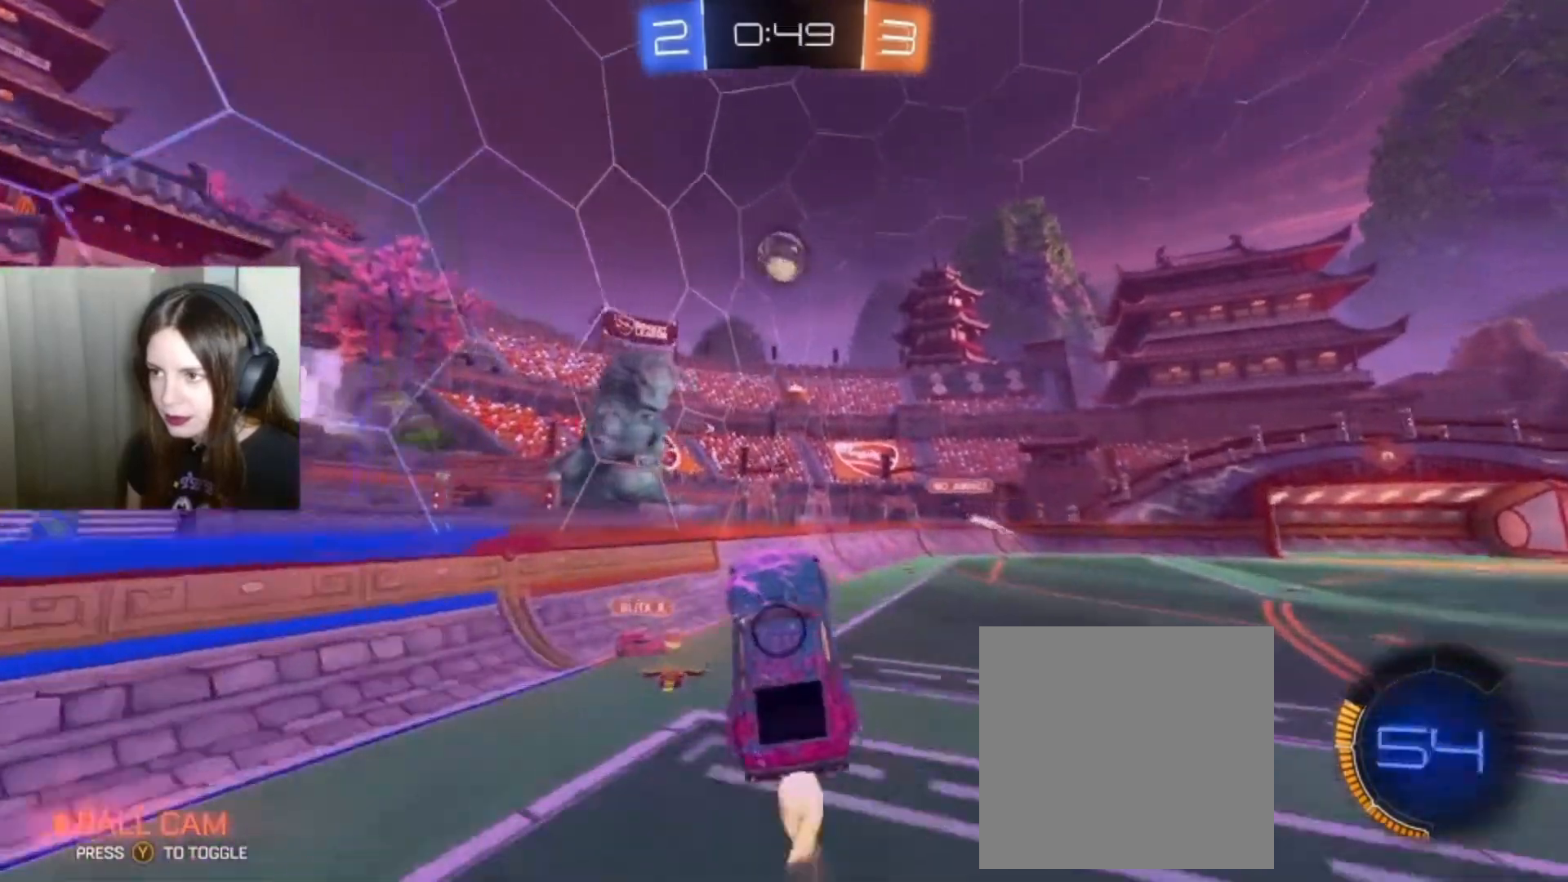
{"buttons": ["A", "B", "R2"], "left_stick": "center", "right_stick": "center", "events": []}
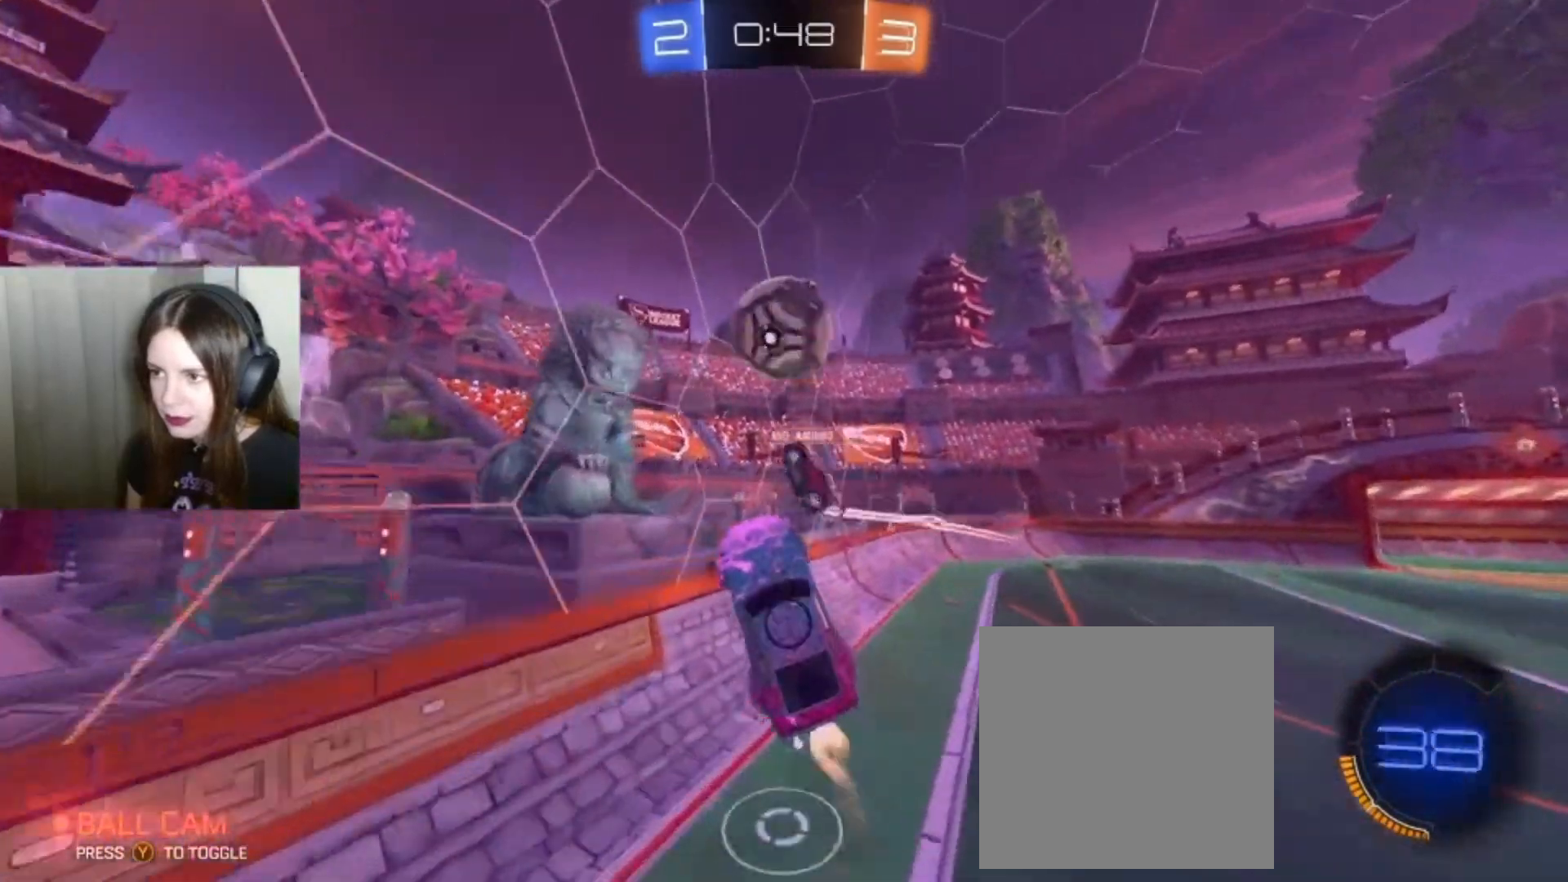
{"buttons": ["R2"], "left_stick": "right", "right_stick": "center", "events": [[267, "A", "up"], [267, "left_stick", "right"], [300, "B", "up"]]}
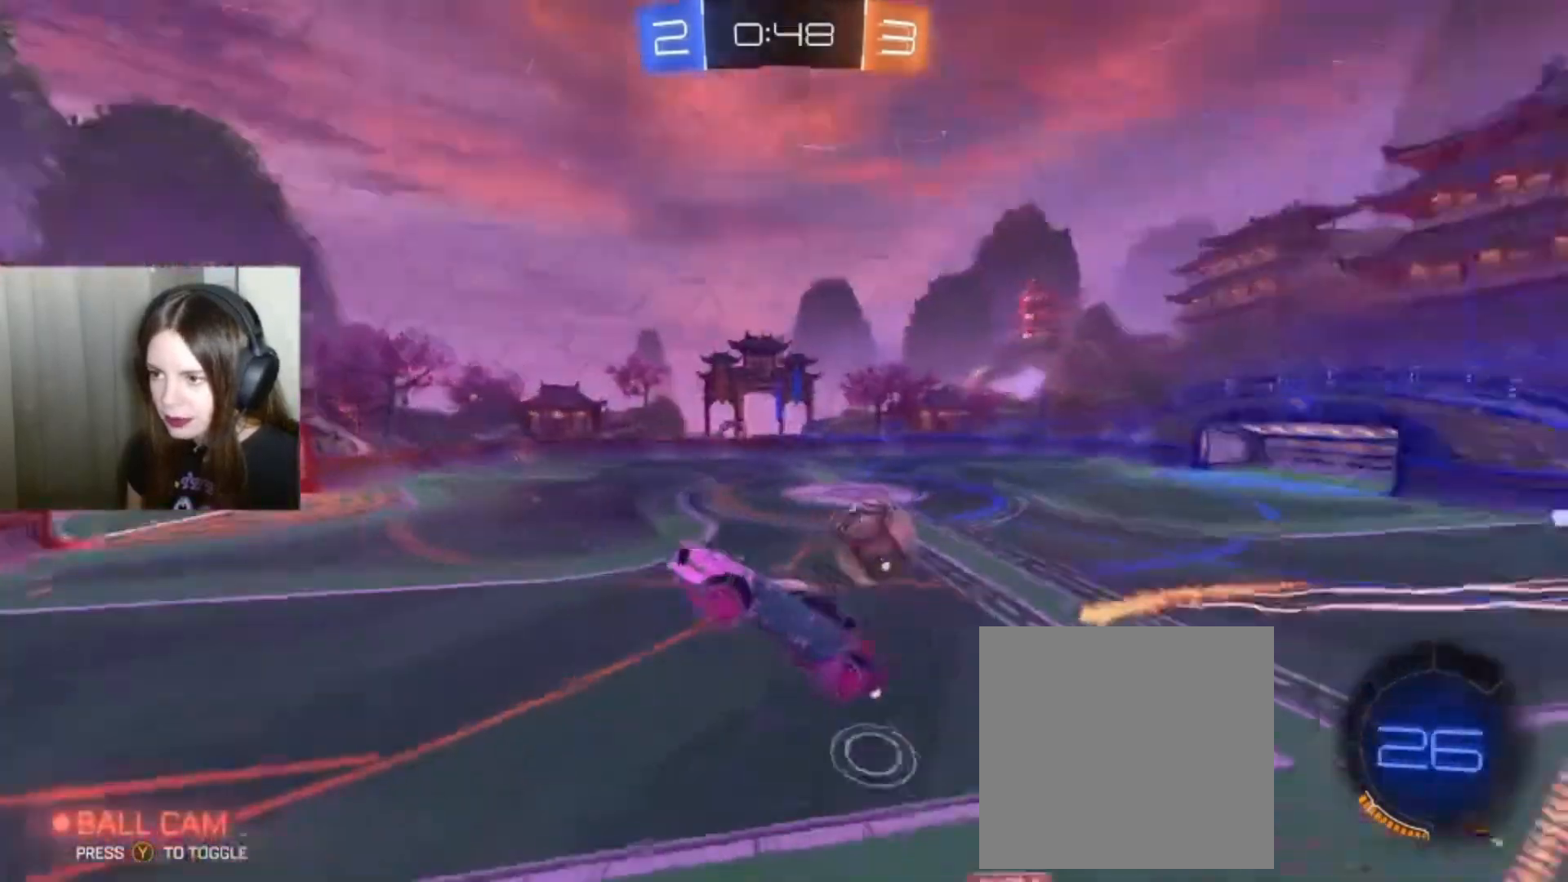
{"buttons": ["R2"], "left_stick": "right", "right_stick": "center", "events": [[33, "left_stick", "up-right"], [433, "left_stick", "center"], [500, "left_stick", "right"]]}
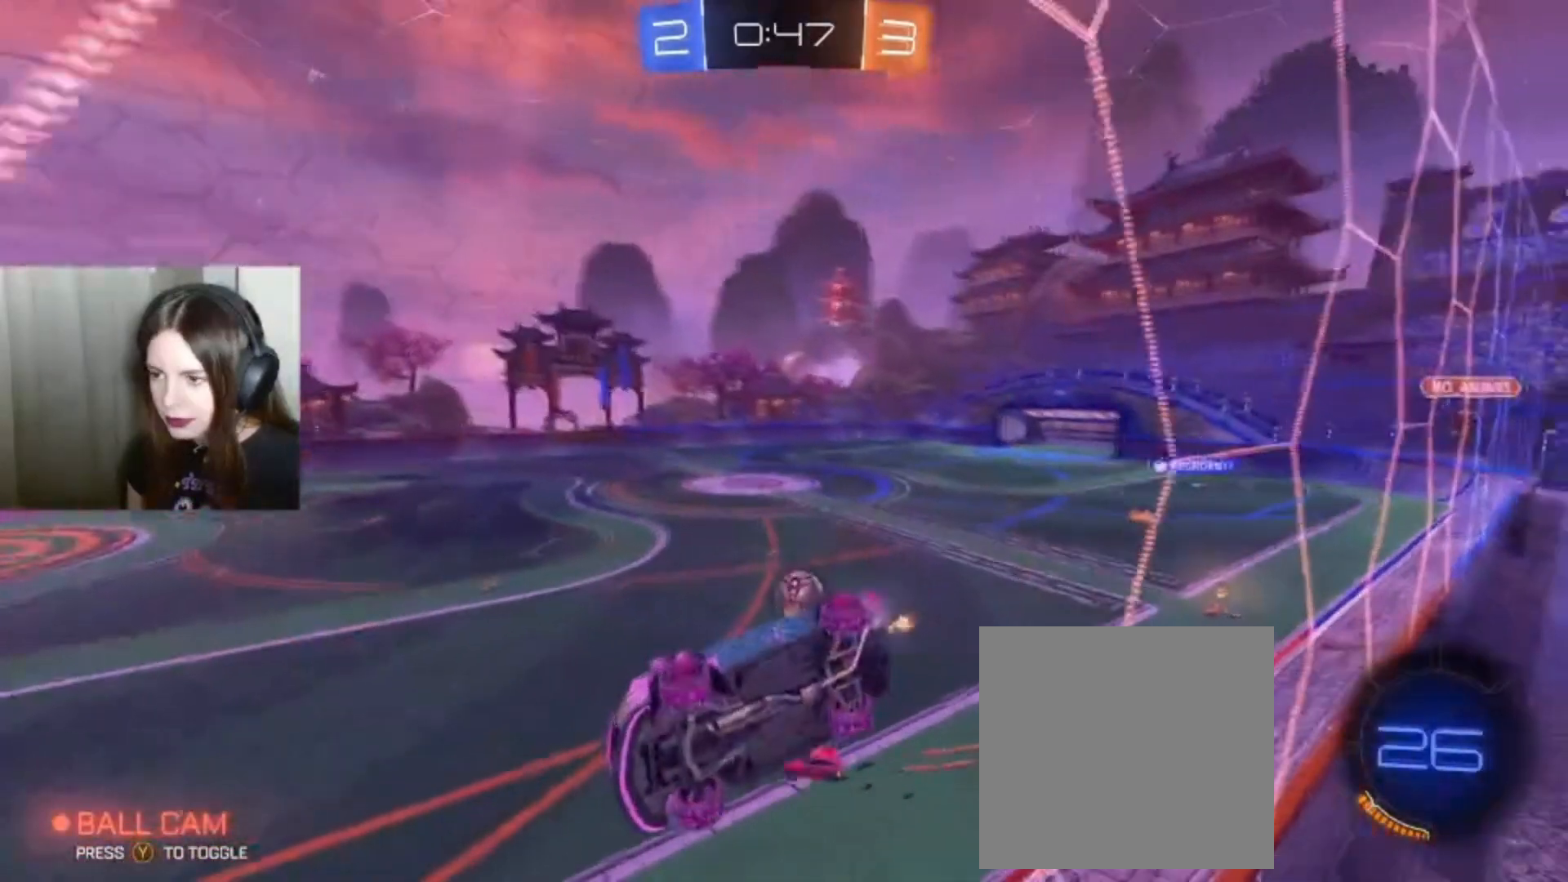
{"buttons": ["R2"], "left_stick": "right", "right_stick": "center", "events": []}
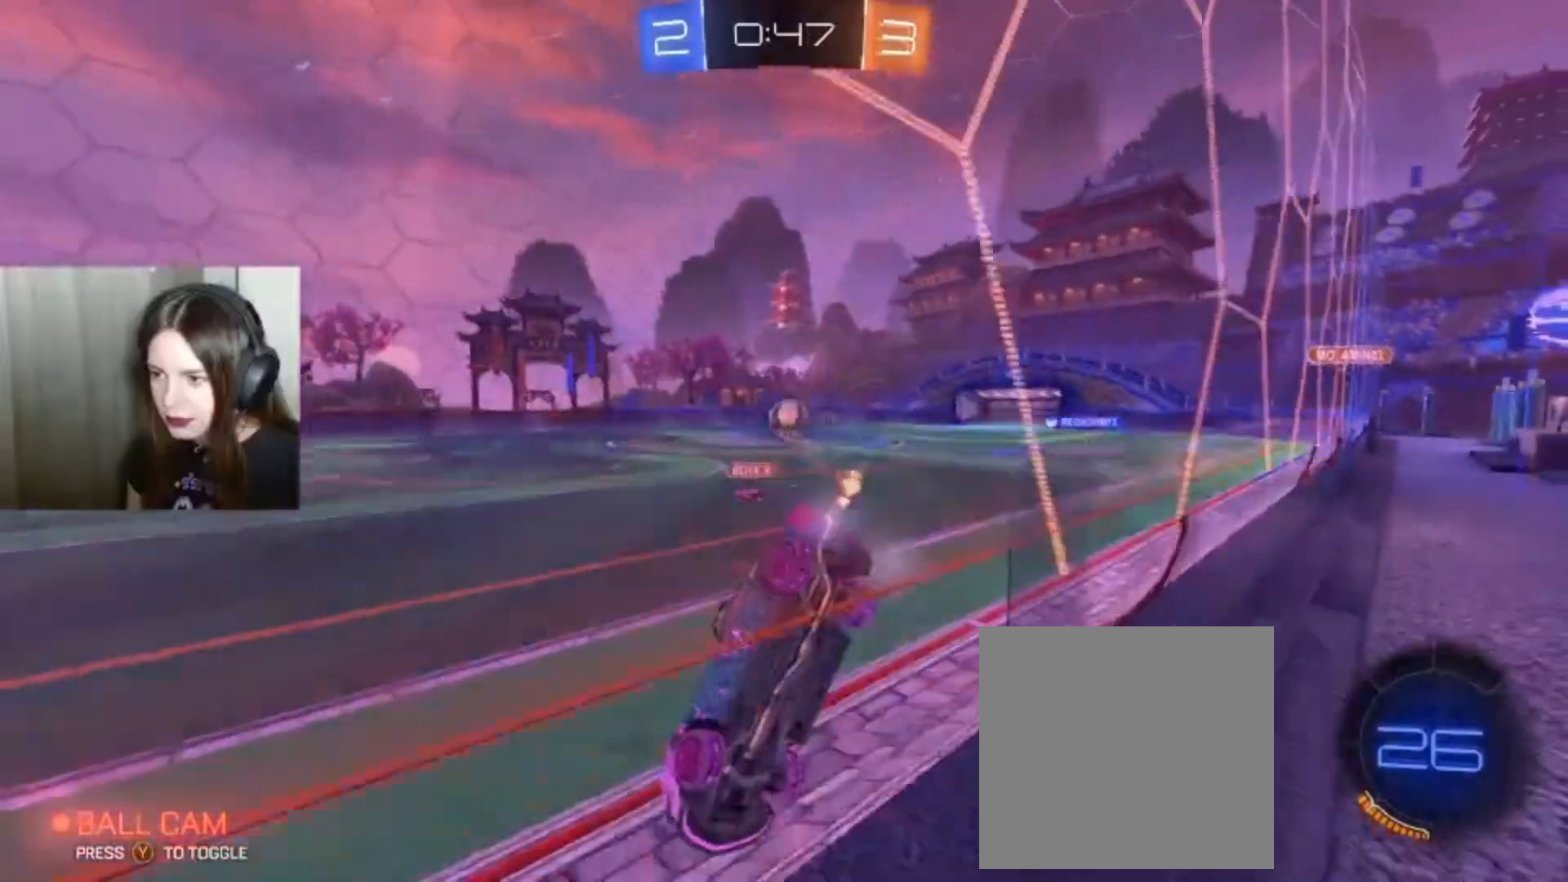
{"buttons": ["R2"], "left_stick": "right", "right_stick": "center", "events": [[200, "Y", "down"], [300, "Y", "up"]]}
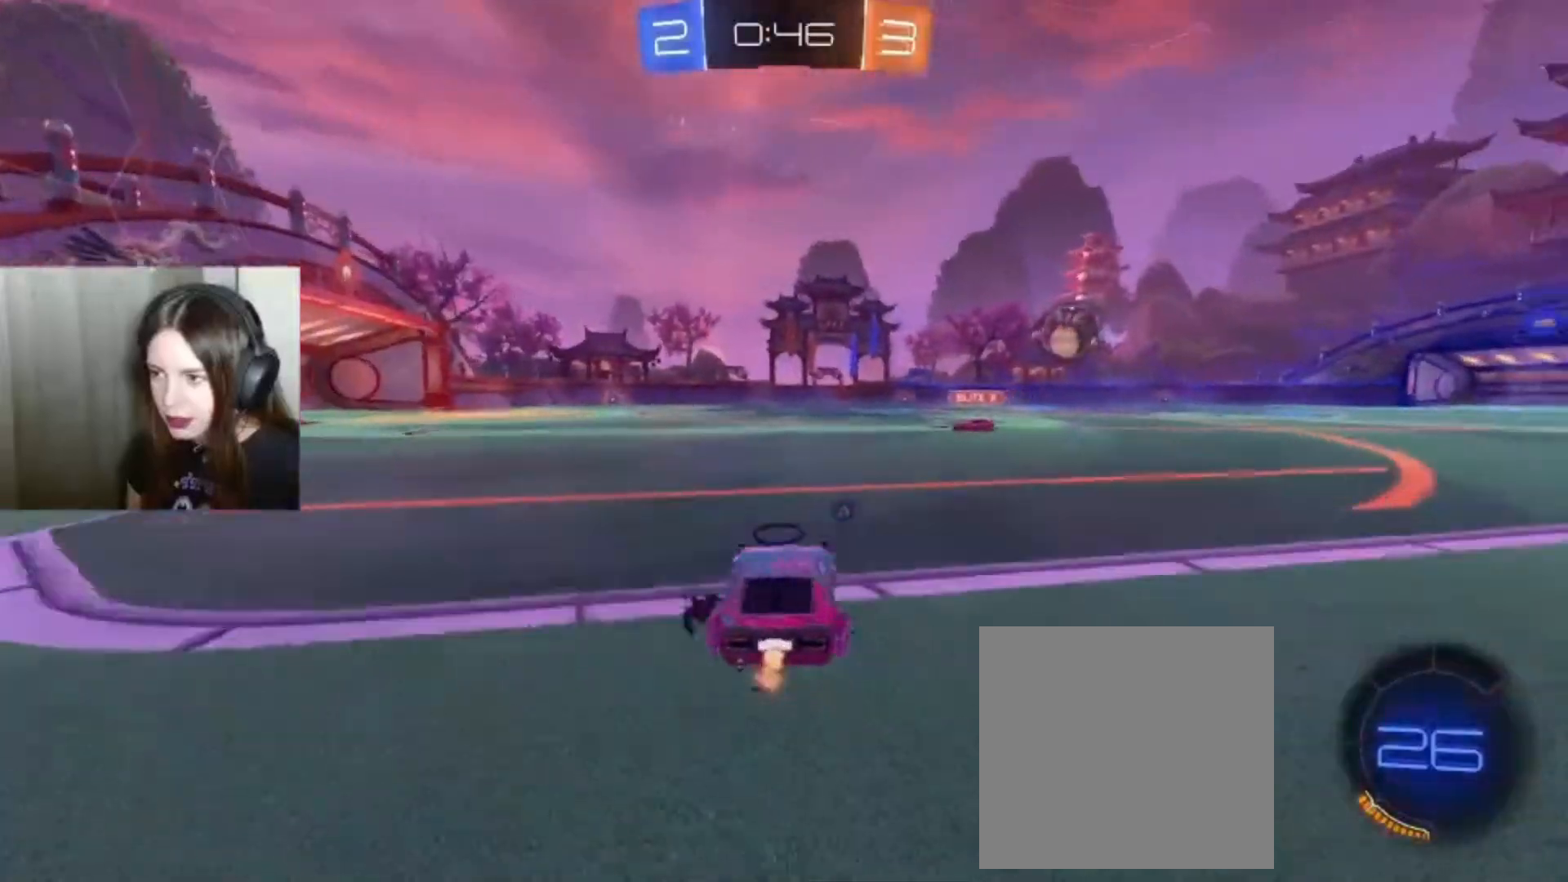
{"buttons": ["B", "R2"], "left_stick": "right", "right_stick": "center", "events": [[133, "B", "down"], [333, "Y", "down"], [433, "Y", "up"]]}
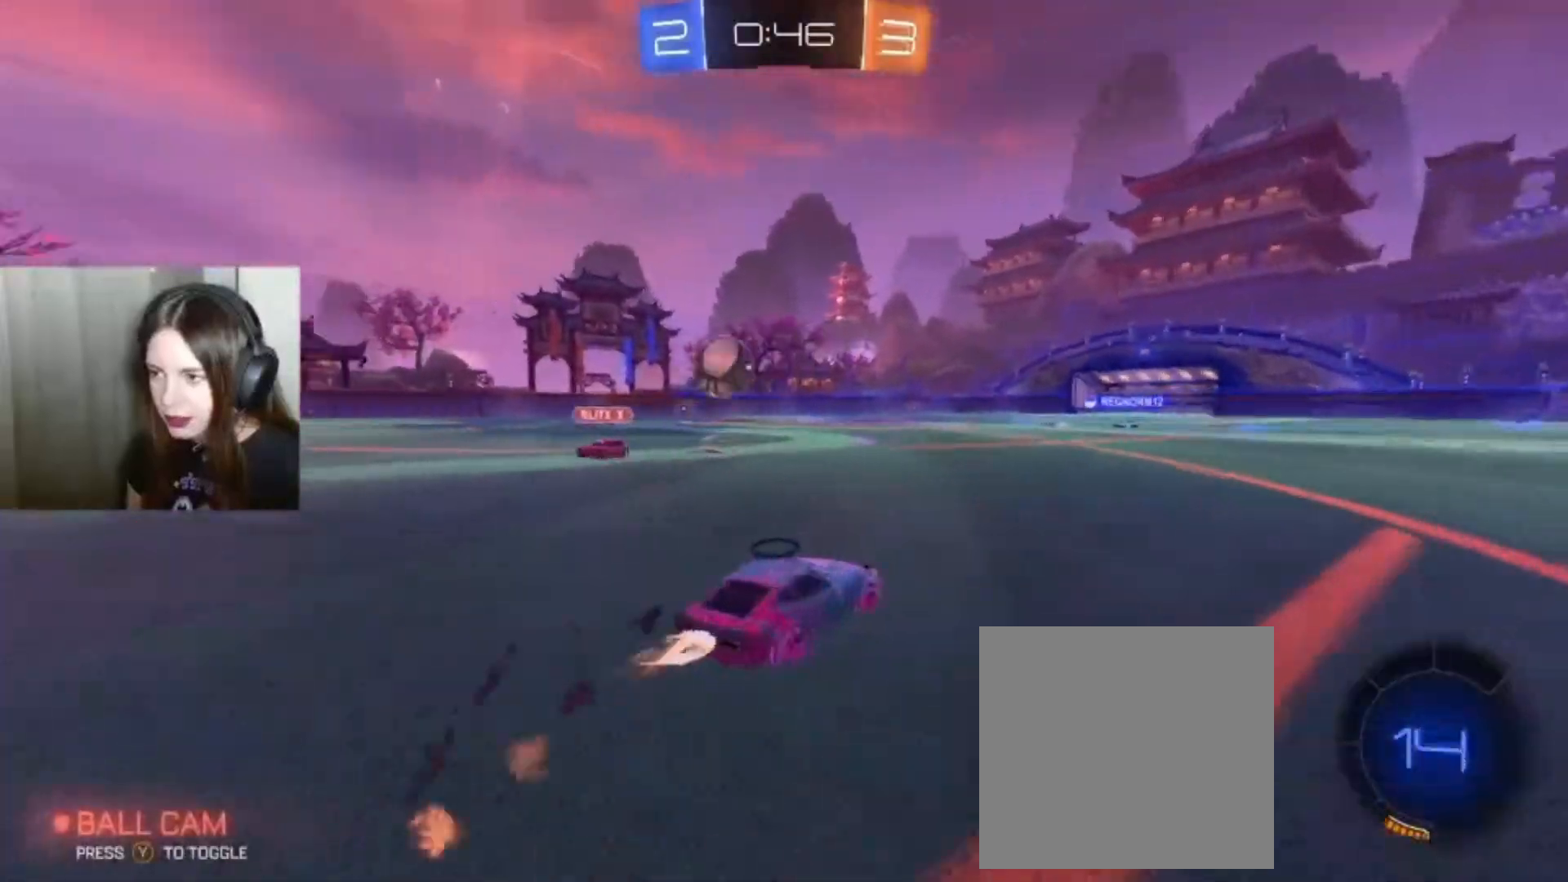
{"buttons": ["B", "R2"], "left_stick": "center", "right_stick": "center", "events": [[233, "Y", "down"], [300, "Y", "up"], [333, "left_stick", "center"]]}
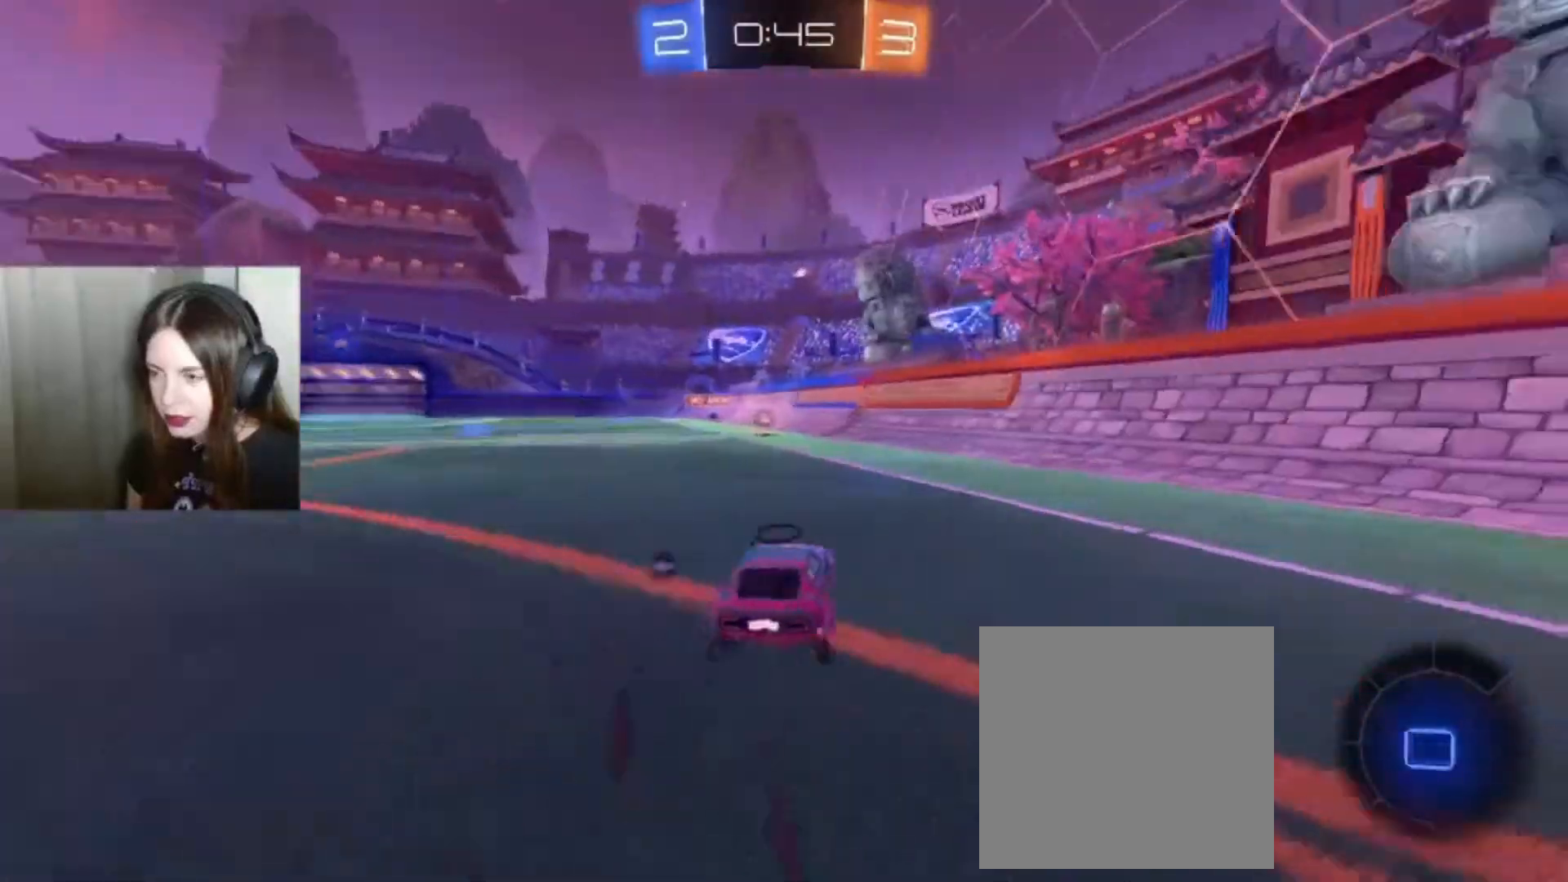
{"buttons": ["B", "Y", "R2"], "left_stick": "left", "right_stick": "center", "events": [[233, "left_stick", "left"], [433, "Y", "down"]]}
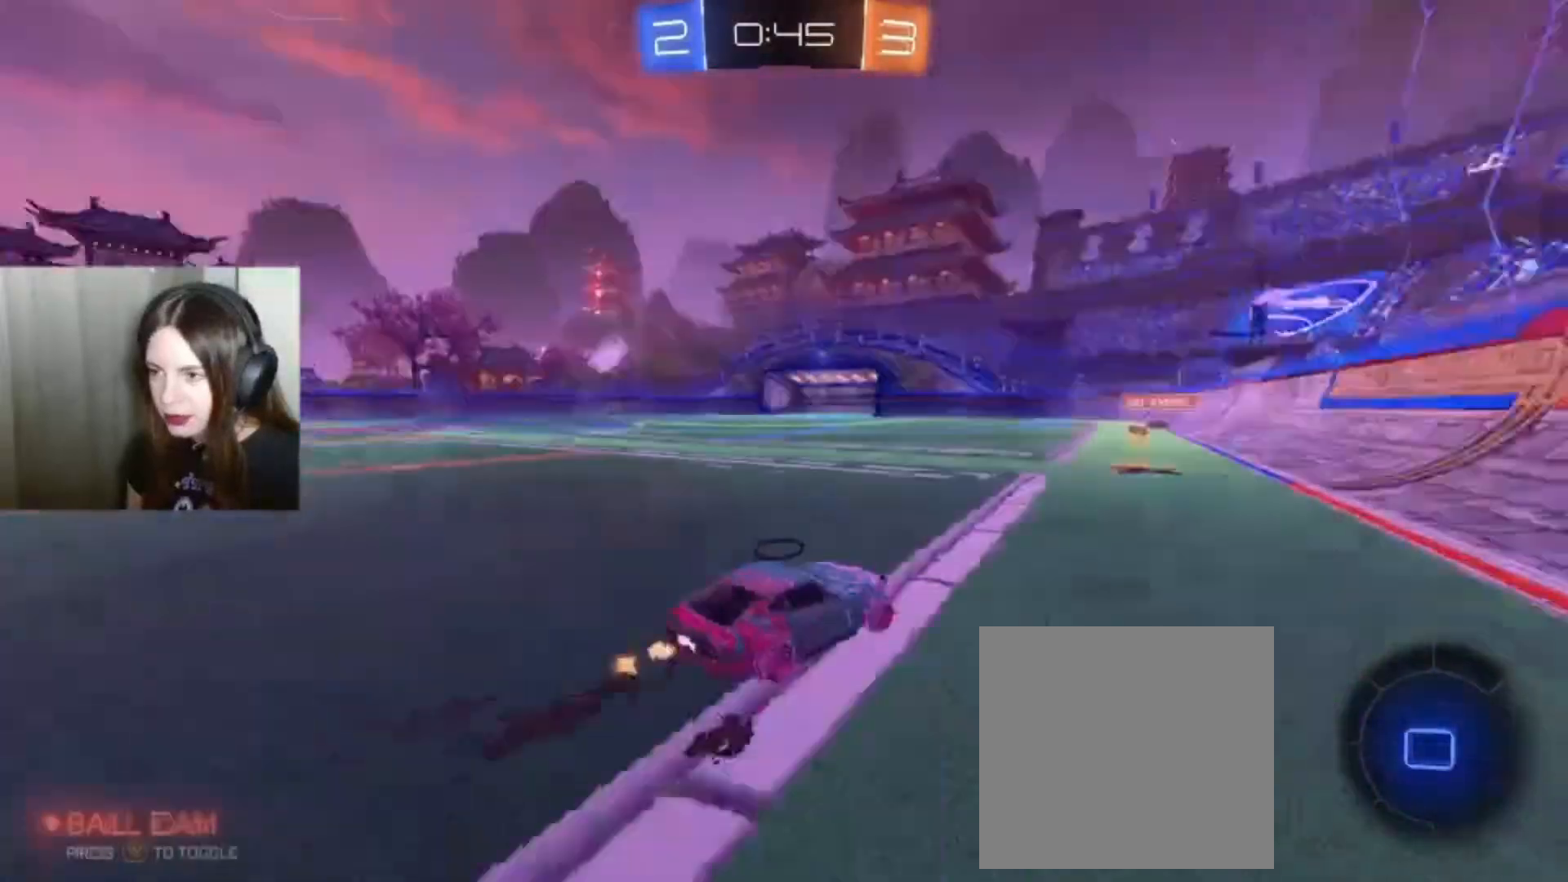
{"buttons": ["B", "R2"], "left_stick": "left", "right_stick": "center", "events": [[33, "Y", "up"], [100, "left_stick", "center"], [267, "left_stick", "left"]]}
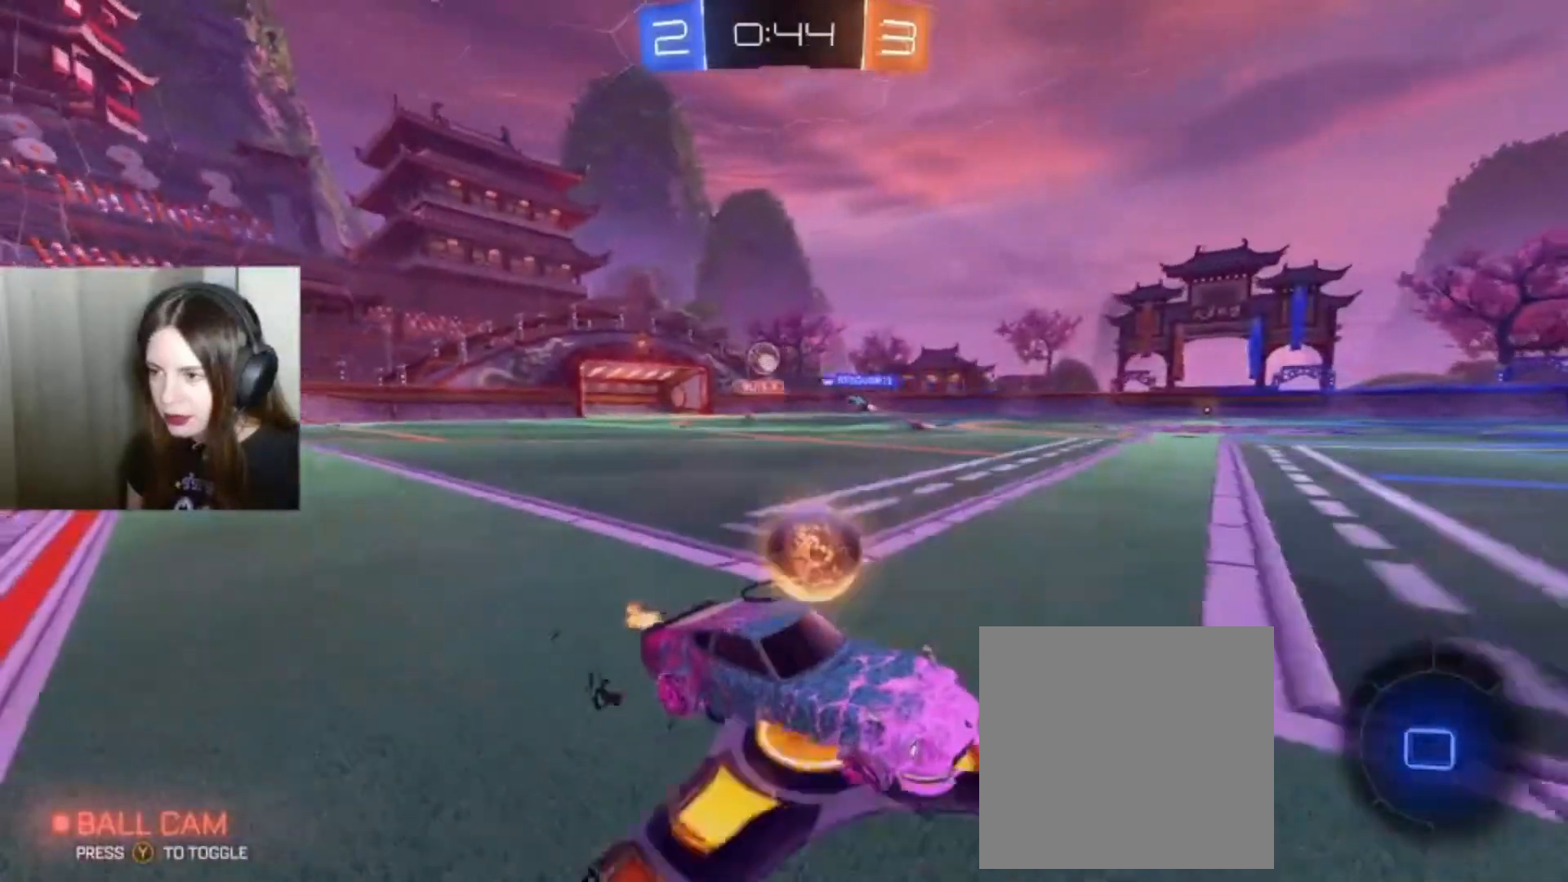
{"buttons": ["R2"], "left_stick": "left", "right_stick": "center", "events": [[233, "B", "up"]]}
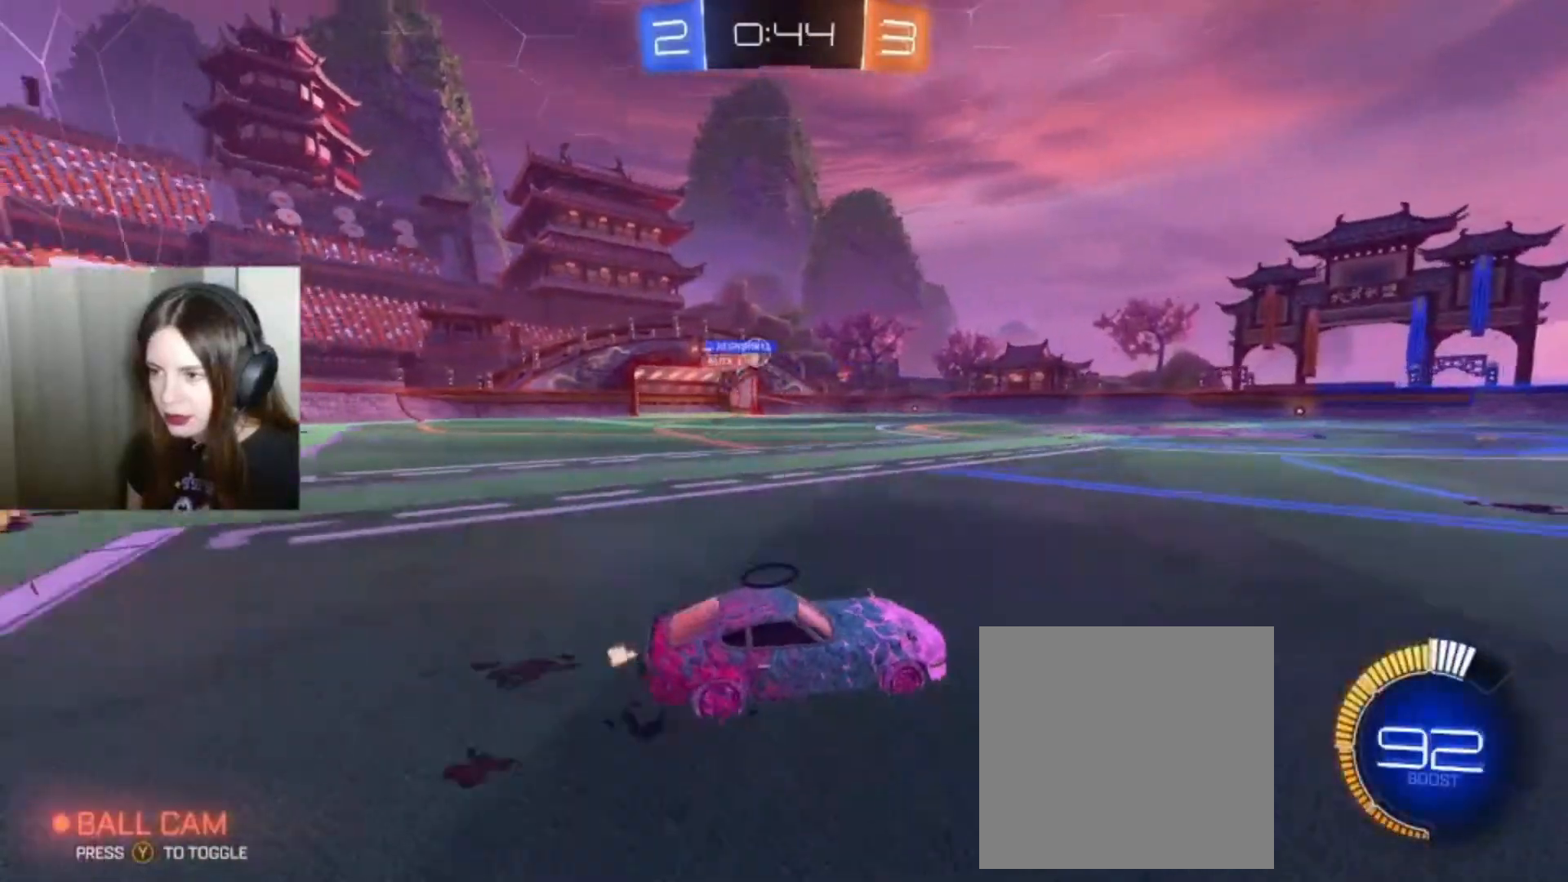
{"buttons": ["B", "R2"], "left_stick": "center", "right_stick": "center", "events": [[333, "B", "down"], [500, "left_stick", "center"]]}
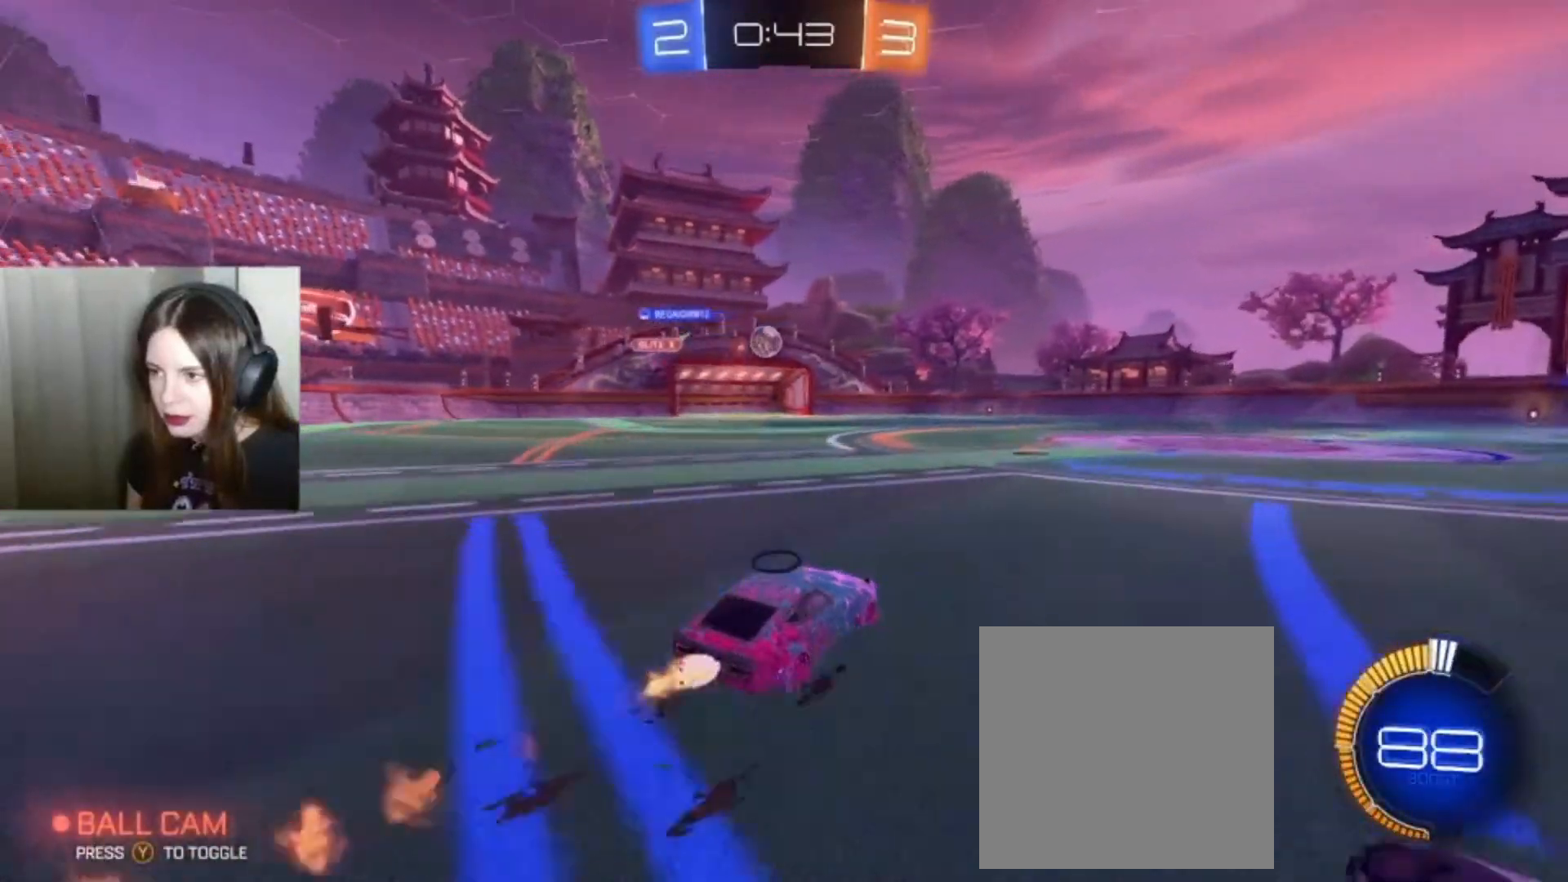
{"buttons": ["B", "R2"], "left_stick": "left", "right_stick": "center", "events": [[267, "left_stick", "left"]]}
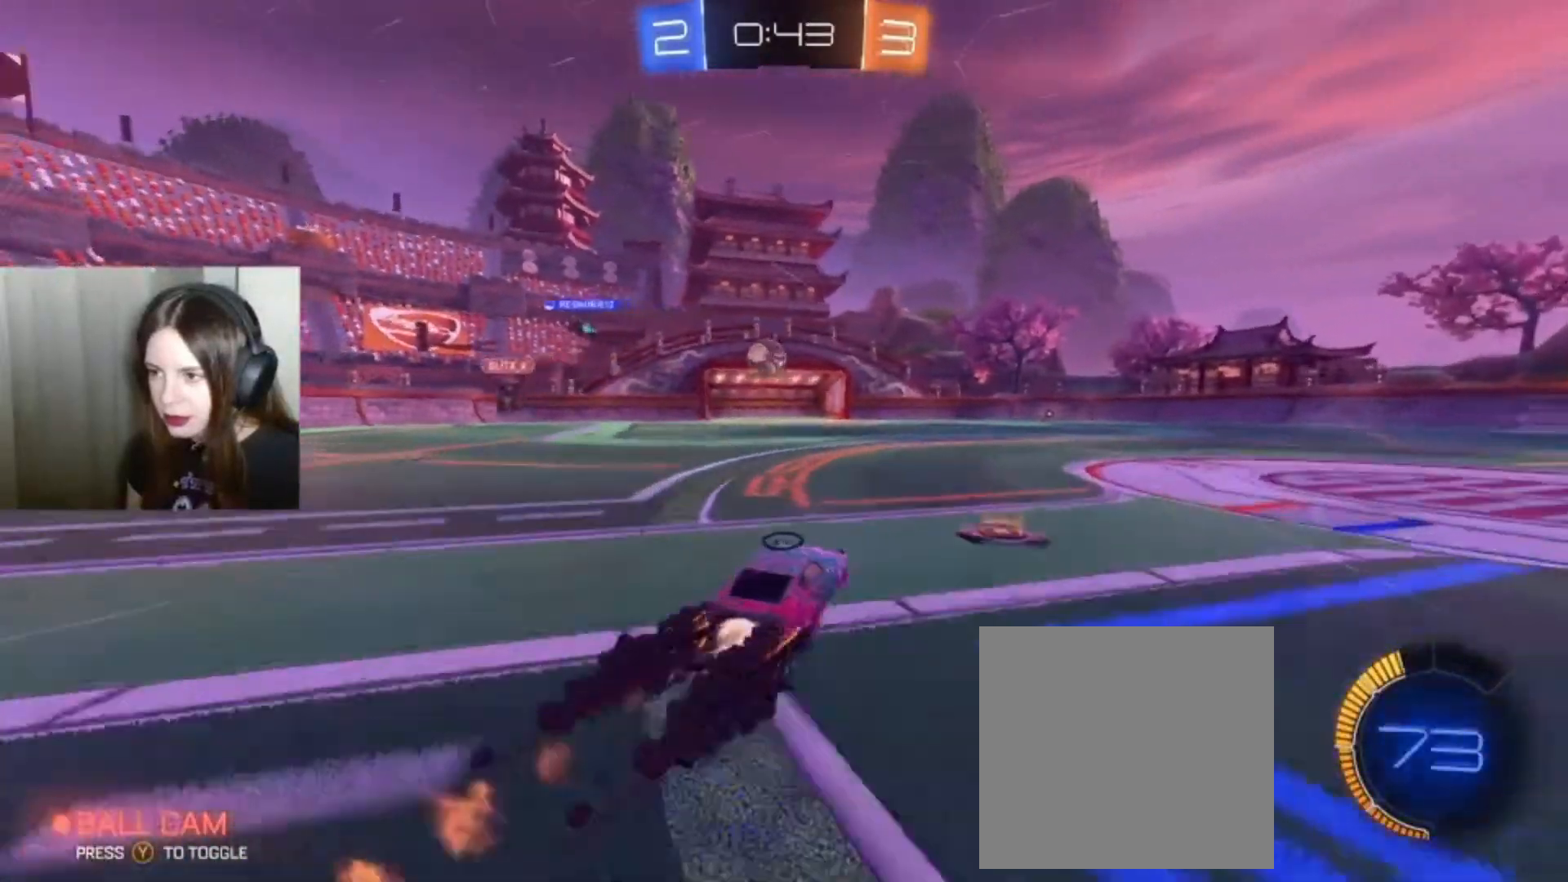
{"buttons": ["A", "B", "R2"], "left_stick": "center", "right_stick": "center", "events": [[233, "left_stick", "down-left"], [333, "A", "down"], [500, "left_stick", "center"]]}
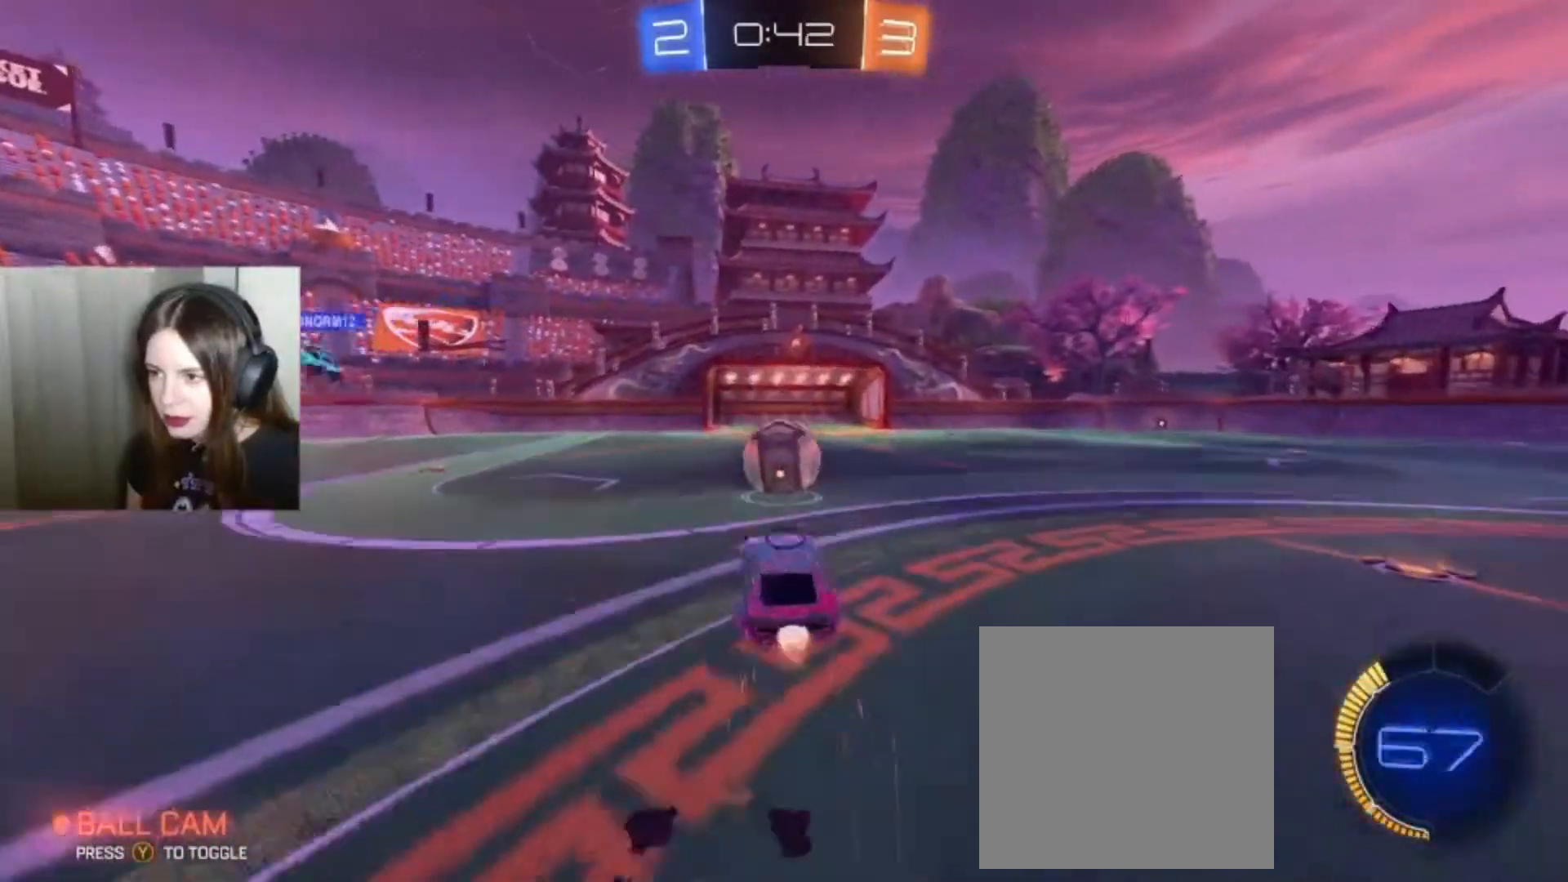
{"buttons": ["R2"], "left_stick": "up-right", "right_stick": "center", "events": [[67, "A", "up"], [67, "left_stick", "right"], [100, "B", "up"], [167, "left_stick", "up-right"], [200, "B", "down"], [200, "L1", "down"], [267, "A", "down"], [367, "A", "up"], [367, "B", "up"], [433, "L1", "up"]]}
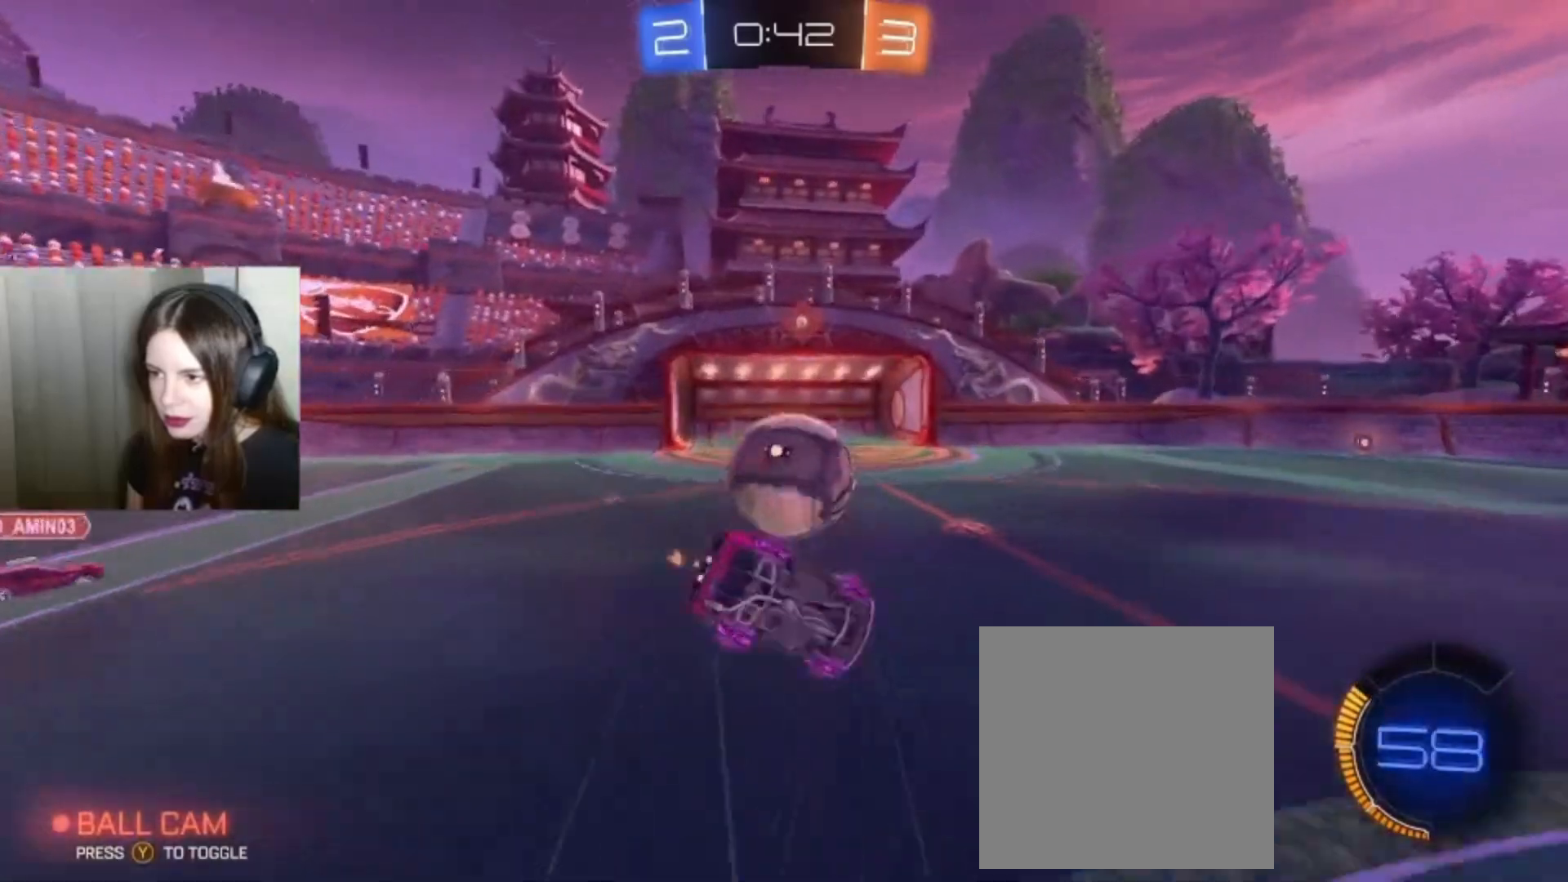
{"buttons": [], "left_stick": "center", "right_stick": "center", "events": [[100, "R2", "up"], [133, "left_stick", "center"]]}
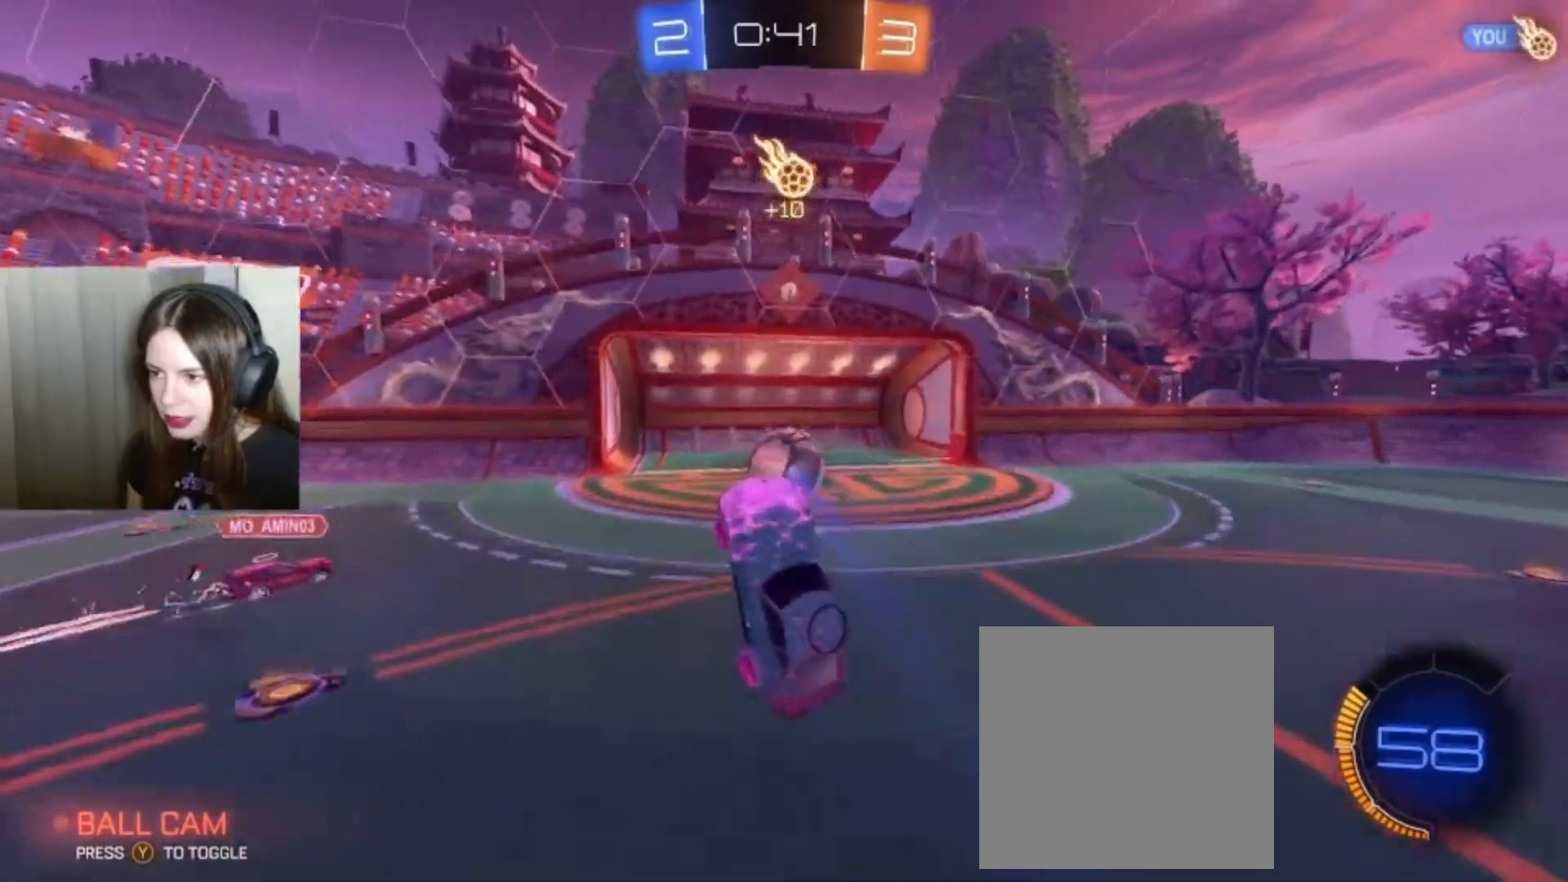
{"buttons": [], "left_stick": "center", "right_stick": "center", "events": []}
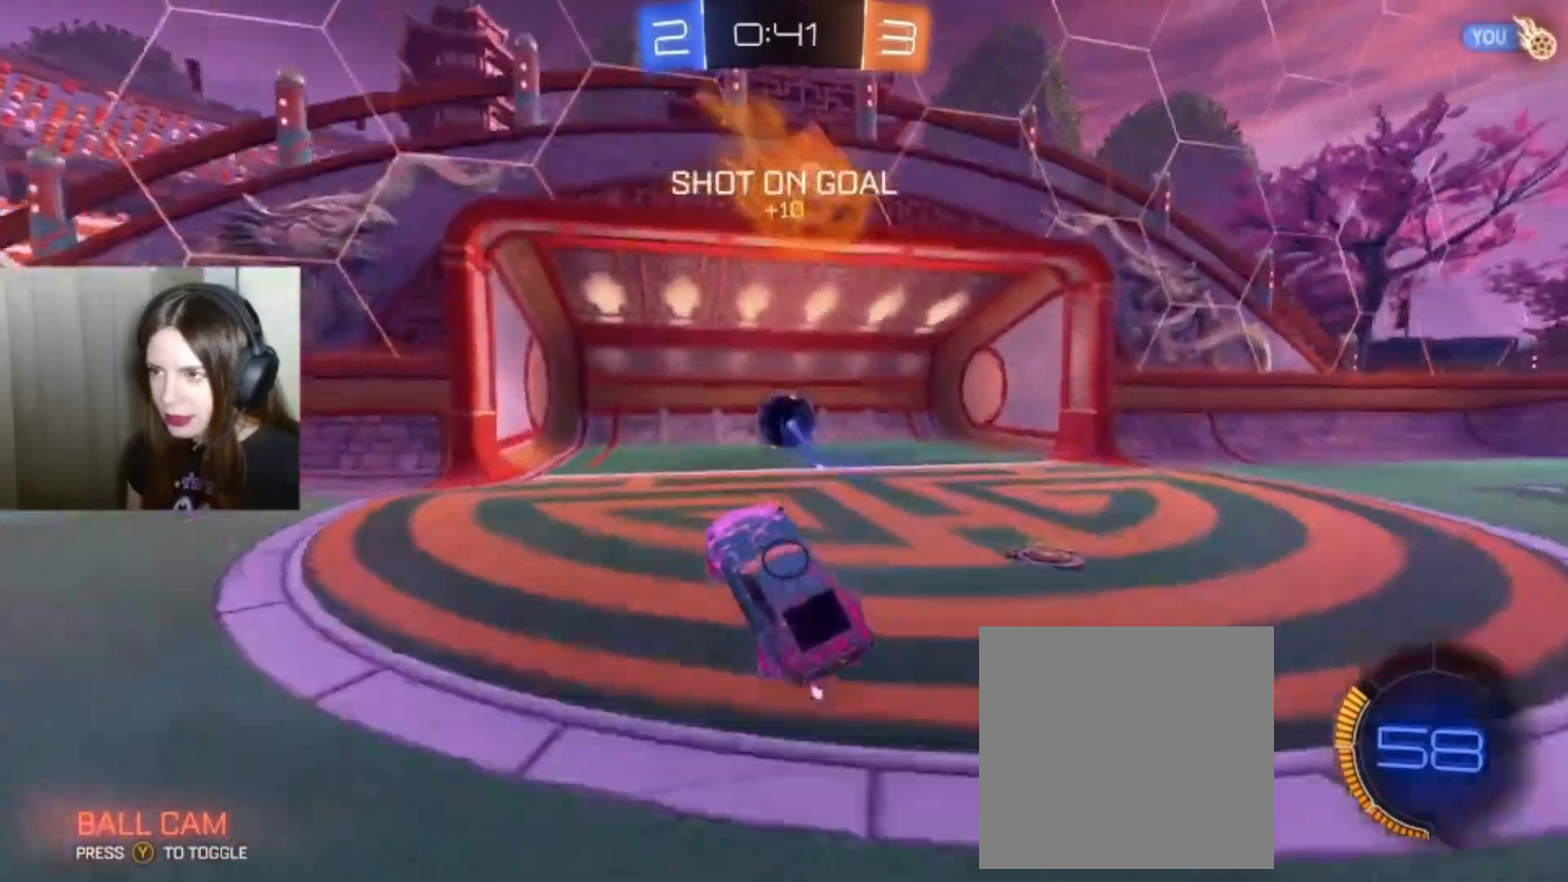
{"buttons": [], "left_stick": "center", "right_stick": "center", "events": []}
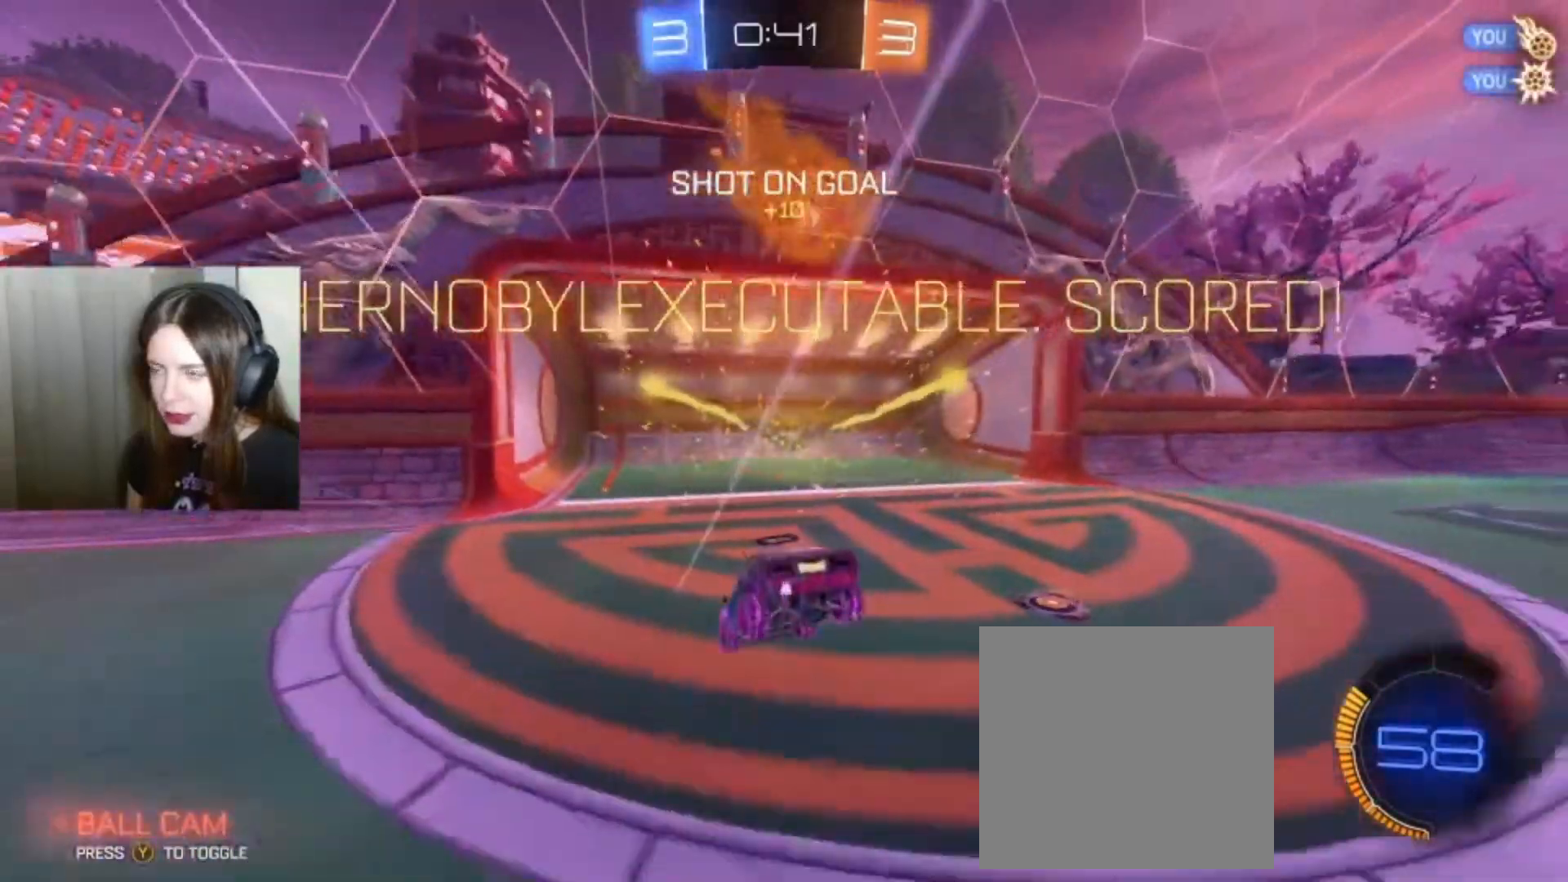
{"buttons": ["L2"], "left_stick": "down", "right_stick": "center", "events": [[267, "L2", "down"], [333, "left_stick", "down"]]}
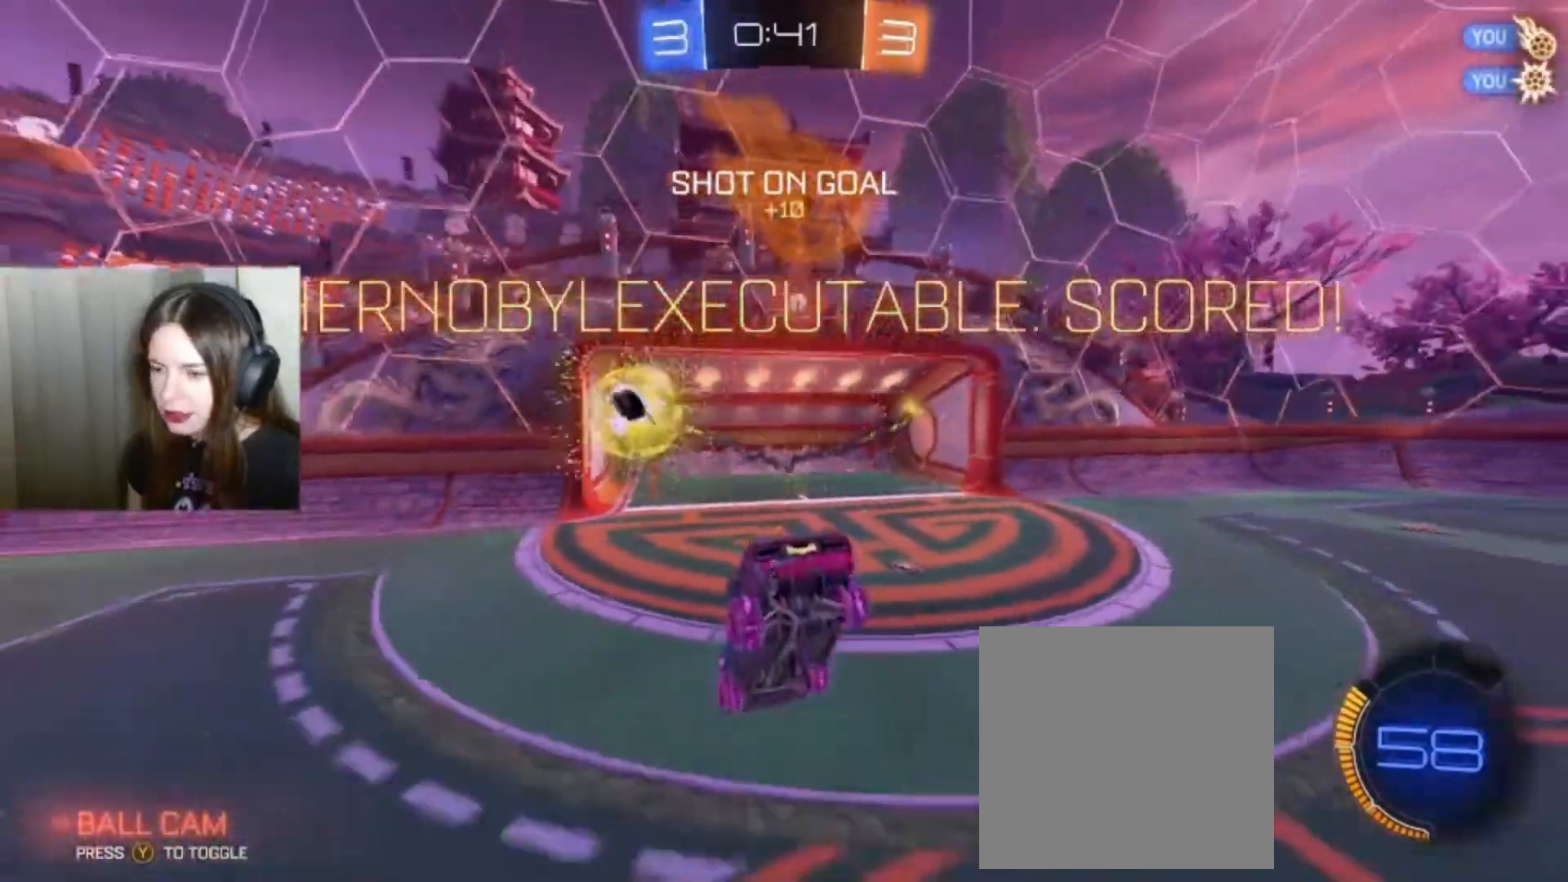
{"buttons": [], "left_stick": "down", "right_stick": "center", "events": [[100, "A", "down"], [267, "A", "up"], [500, "L2", "up"]]}
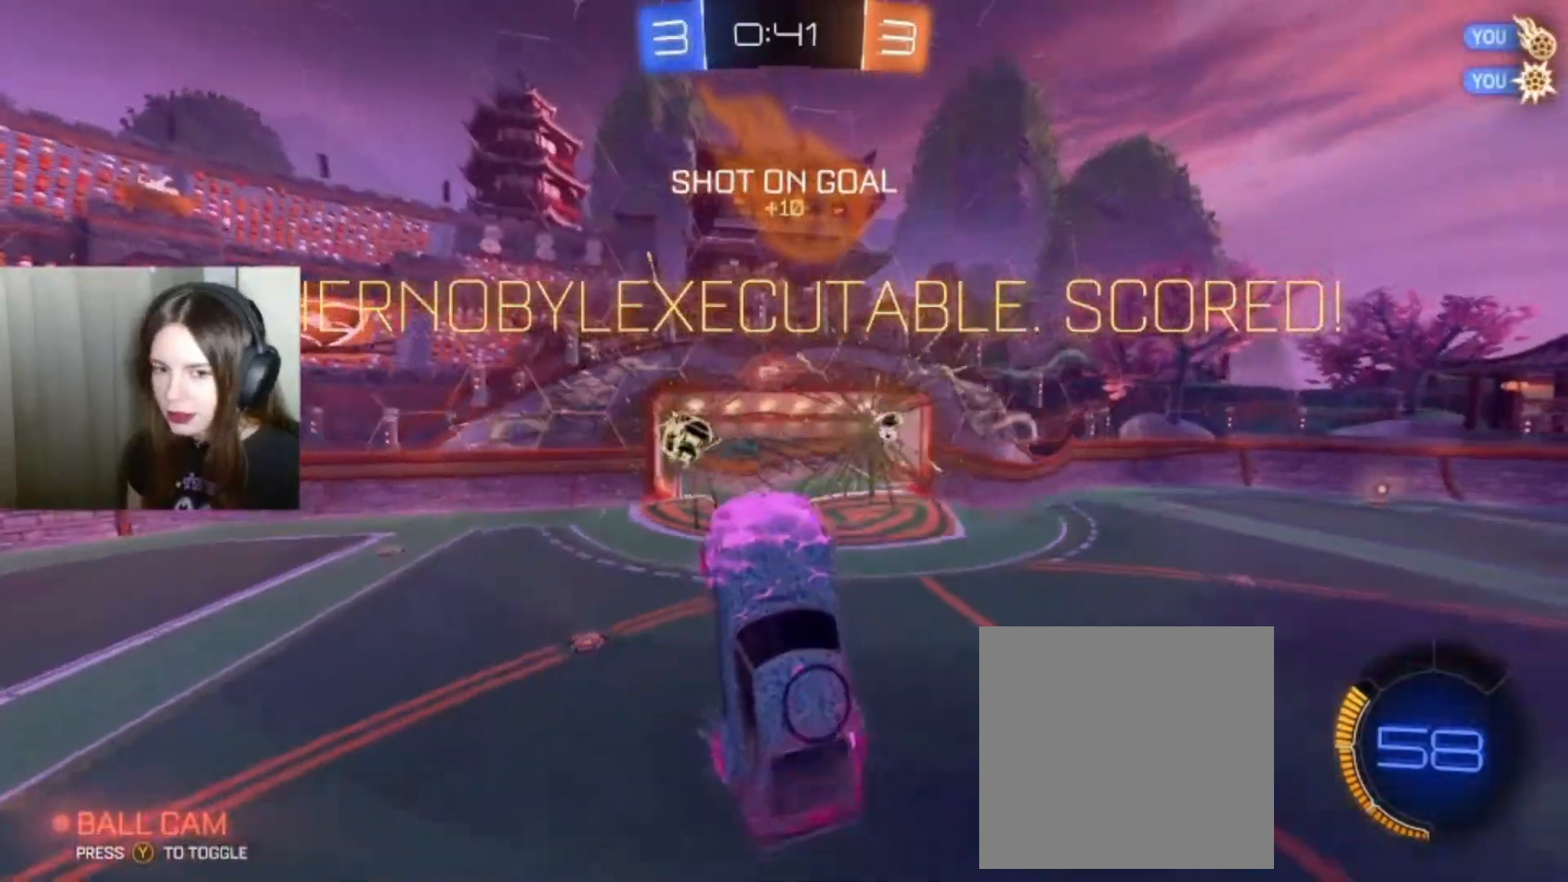
{"buttons": ["A", "B", "L1", "R2"], "left_stick": "up-left", "right_stick": "center", "events": [[67, "left_stick", "center"], [167, "R2", "down"], [200, "left_stick", "up-left"], [233, "L1", "down"], [267, "B", "down"], [300, "A", "down"]]}
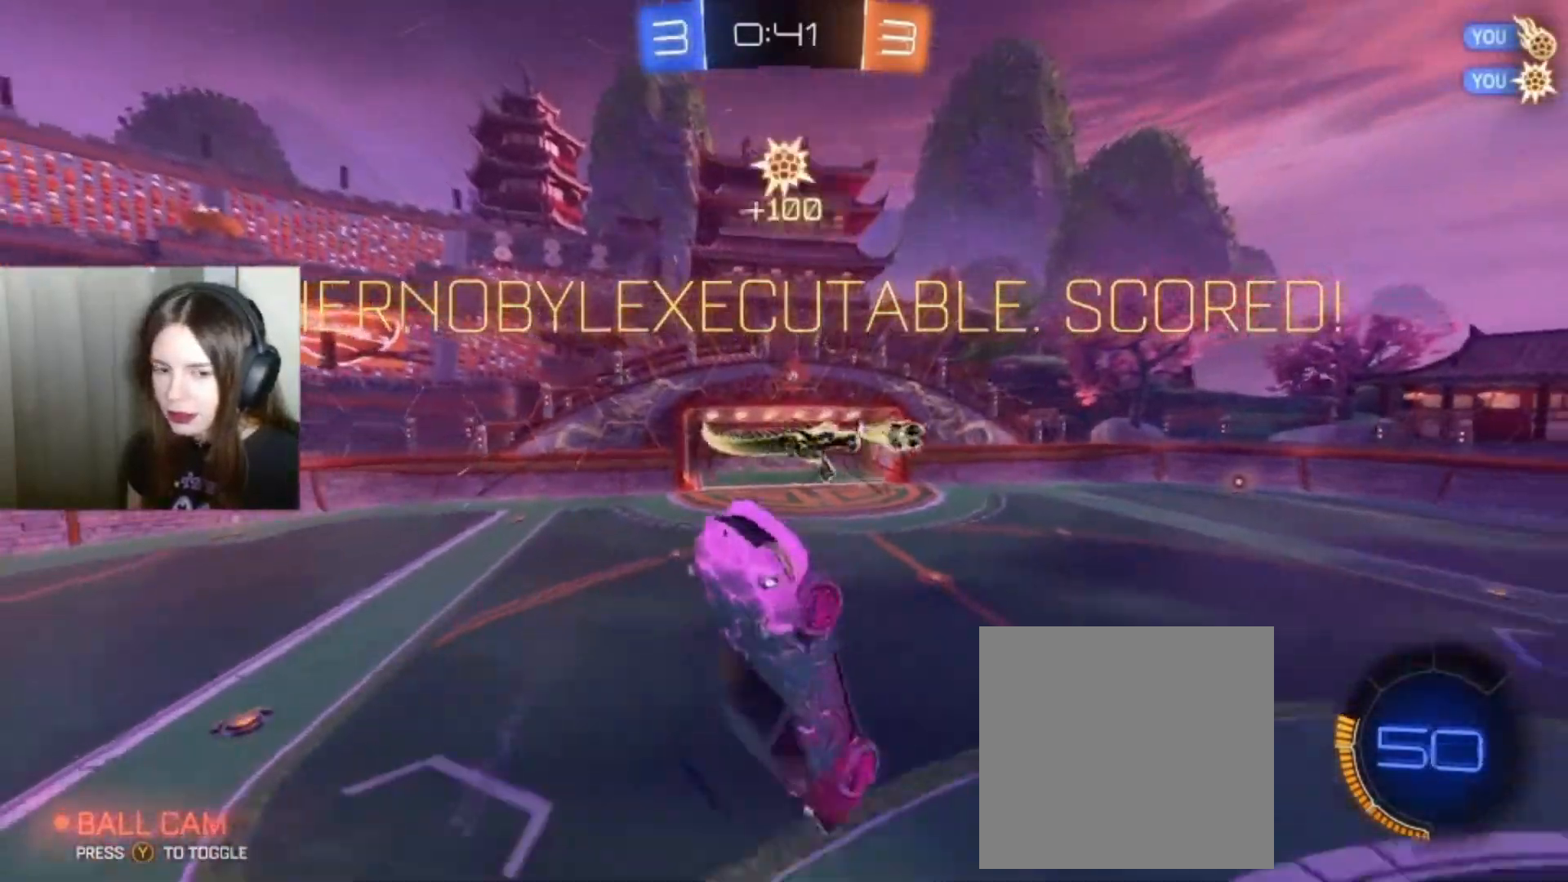
{"buttons": ["A", "B", "Y", "L1", "R2"], "left_stick": "up", "right_stick": "center", "events": [[367, "left_stick", "up"], [500, "Y", "down"]]}
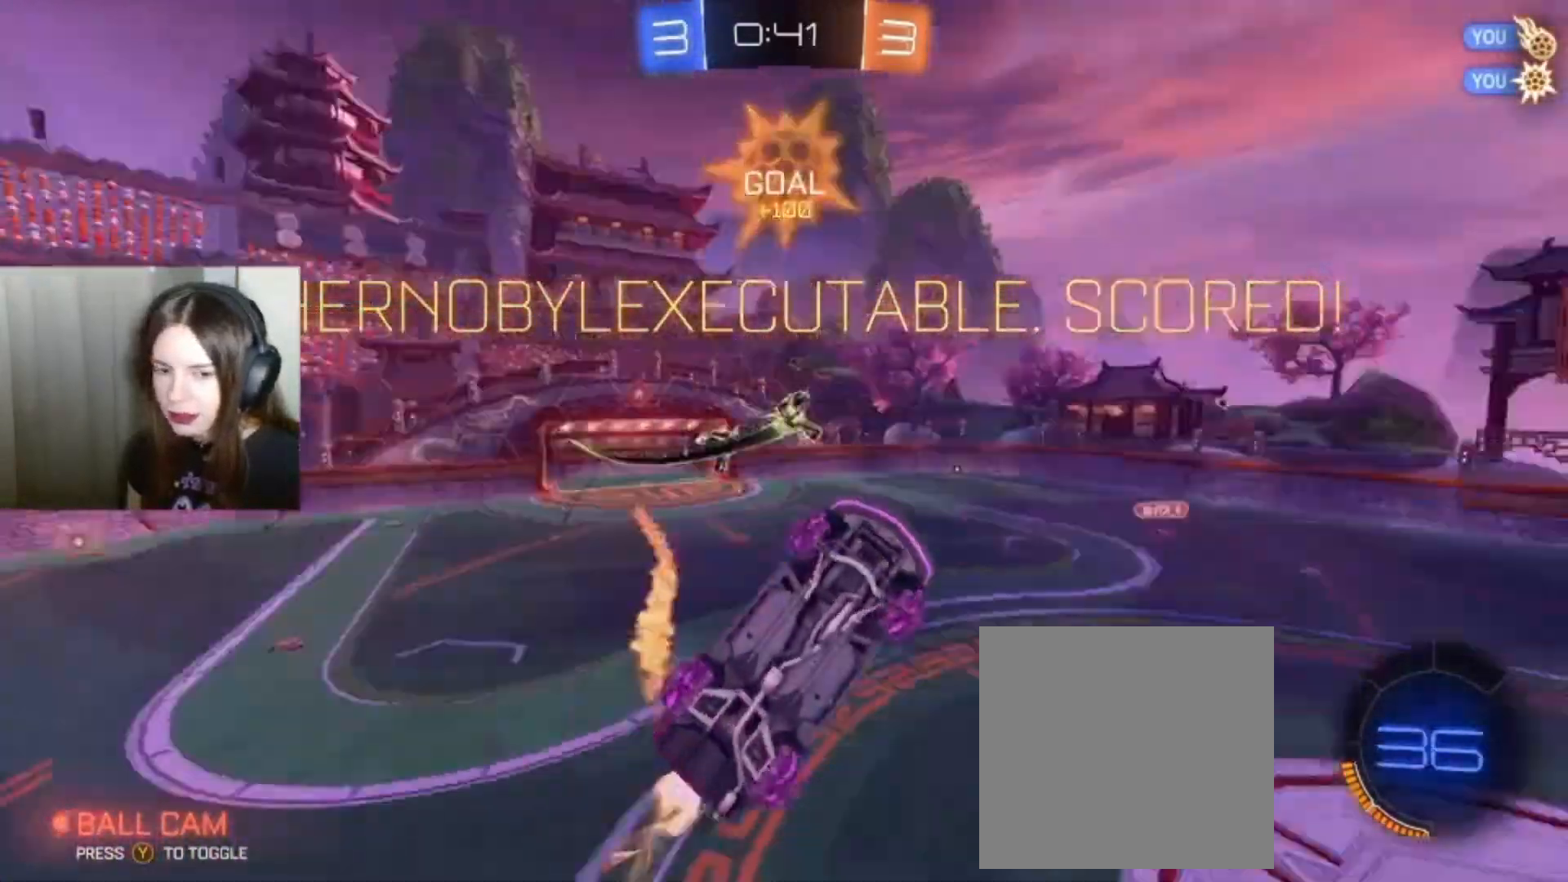
{"buttons": ["A", "B", "L1", "R2"], "left_stick": "up-right", "right_stick": "center", "events": [[33, "left_stick", "up-right"], [100, "Y", "up"]]}
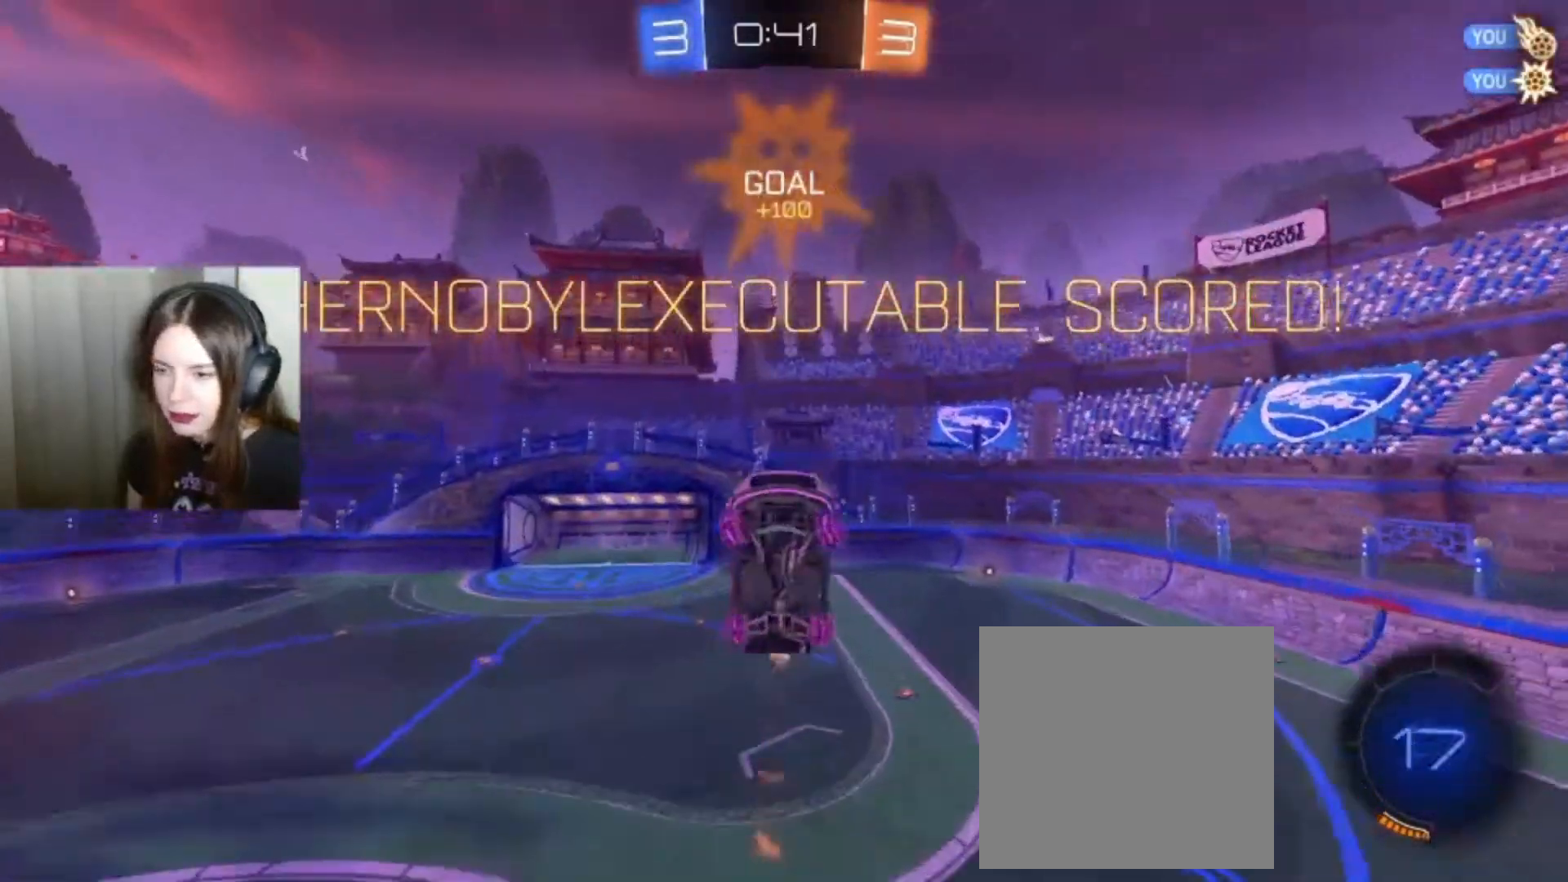
{"buttons": ["R2"], "left_stick": "up-right", "right_stick": "center", "events": [[267, "A", "up"], [367, "B", "up"], [500, "L1", "up"]]}
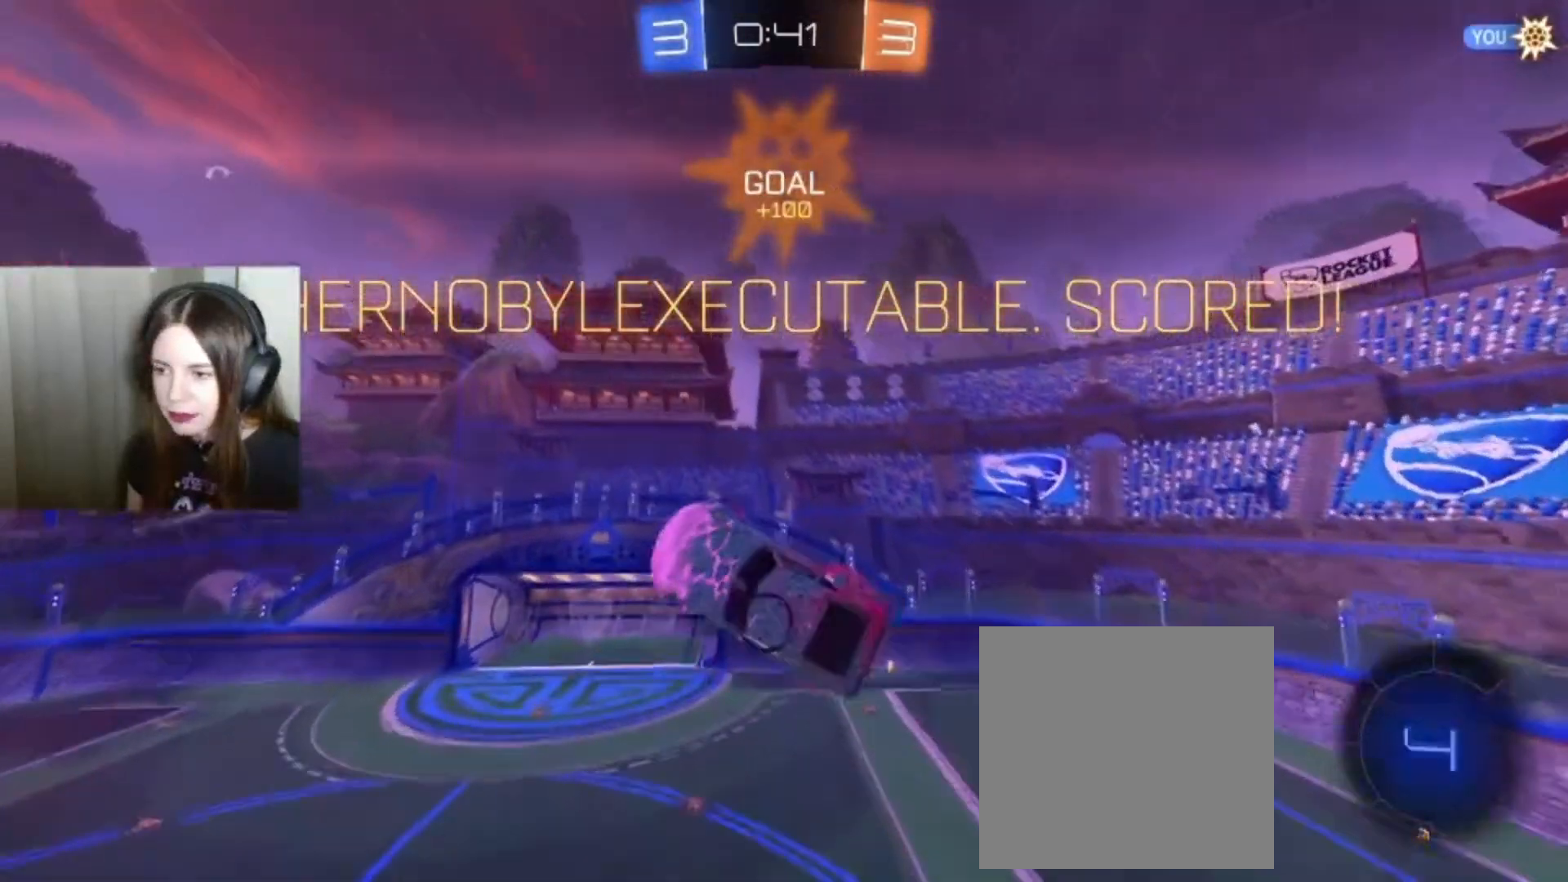
{"buttons": [], "left_stick": "center", "right_stick": "center", "events": [[33, "R2", "up"], [133, "left_stick", "center"]]}